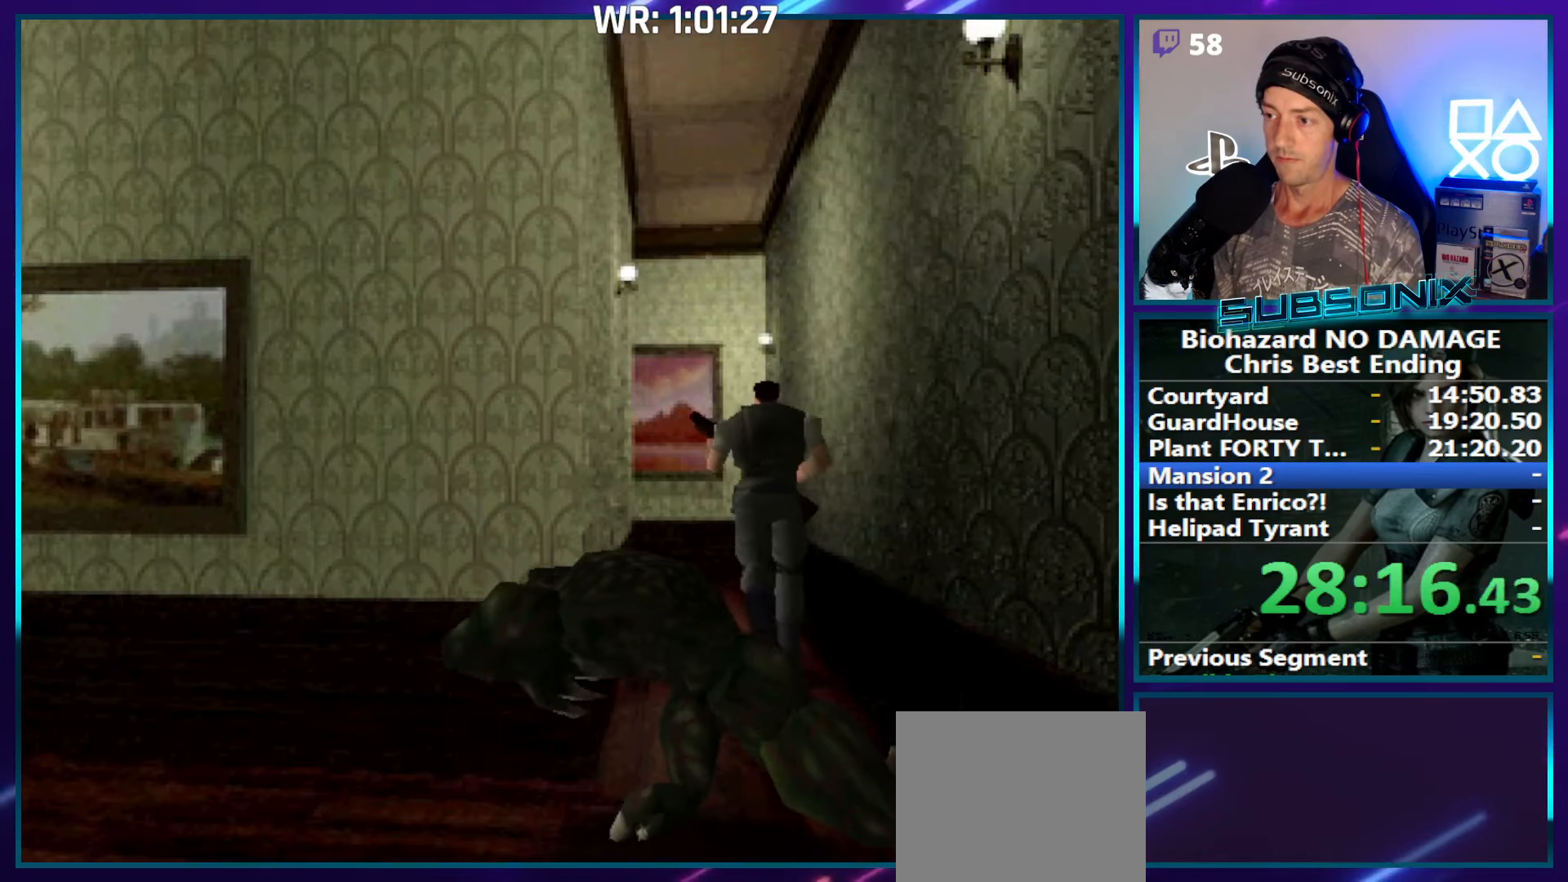
Gameplay with a controller (PlayStation layout); each line is a JSON object with the inputs held at the frame after it. "events" lists button and stick changes between this image and that frame as [ms after this image, input, new state], when the widget could be followed in between. Not read: L3 R3 left_stick.
{"buttons": ["SQUARE", "DPAD_UP", "DPAD_LEFT"], "right_stick": "center", "events": [[500, "DPAD_LEFT", "down"]]}
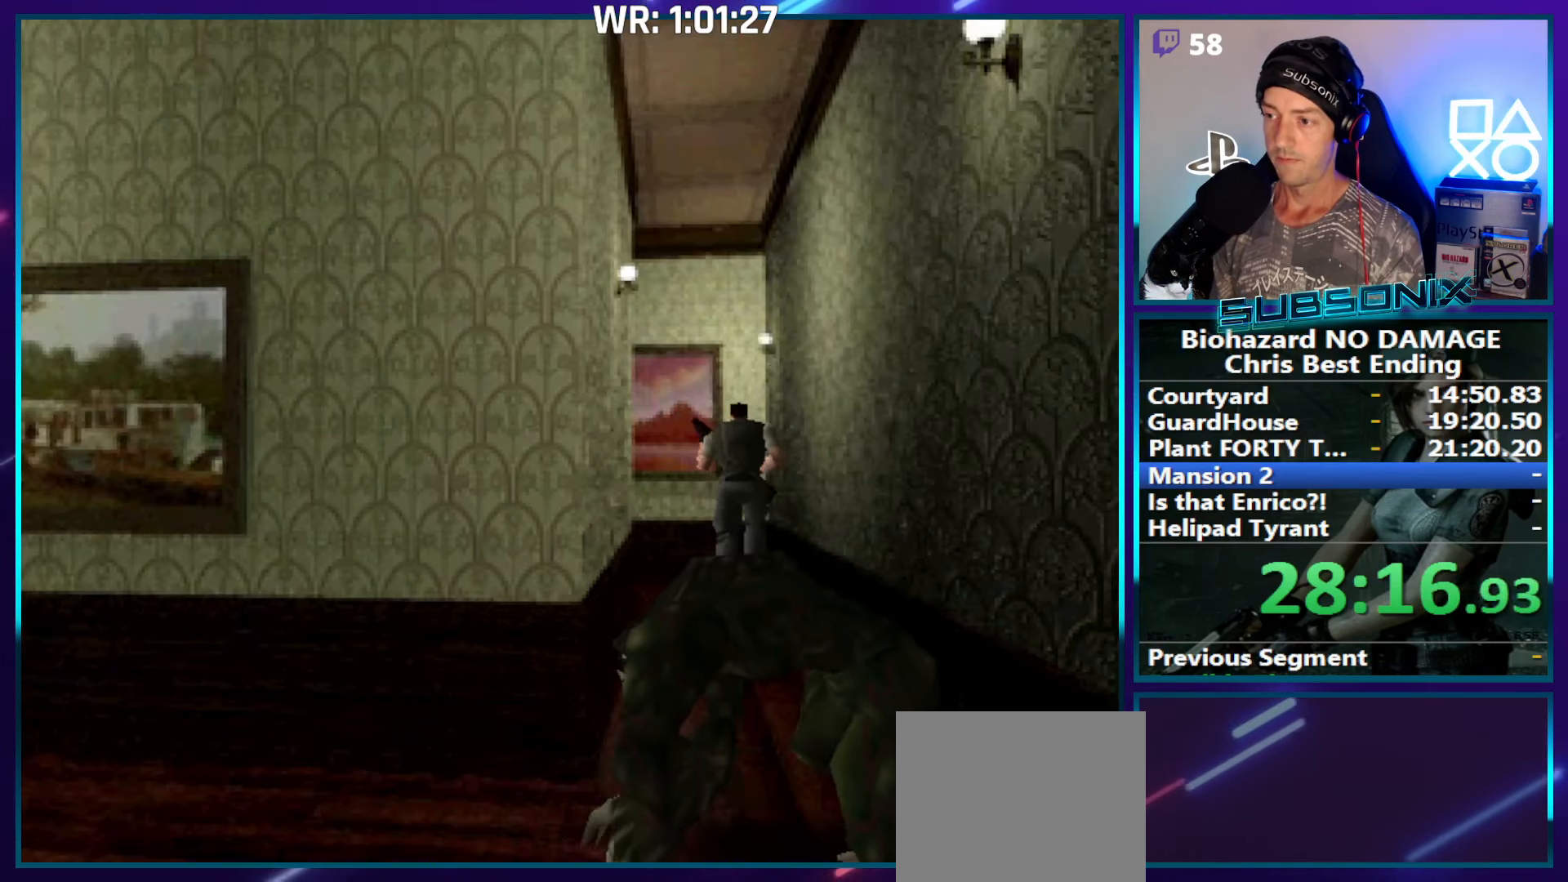
{"buttons": ["SQUARE", "DPAD_UP", "DPAD_LEFT"], "right_stick": "center", "events": []}
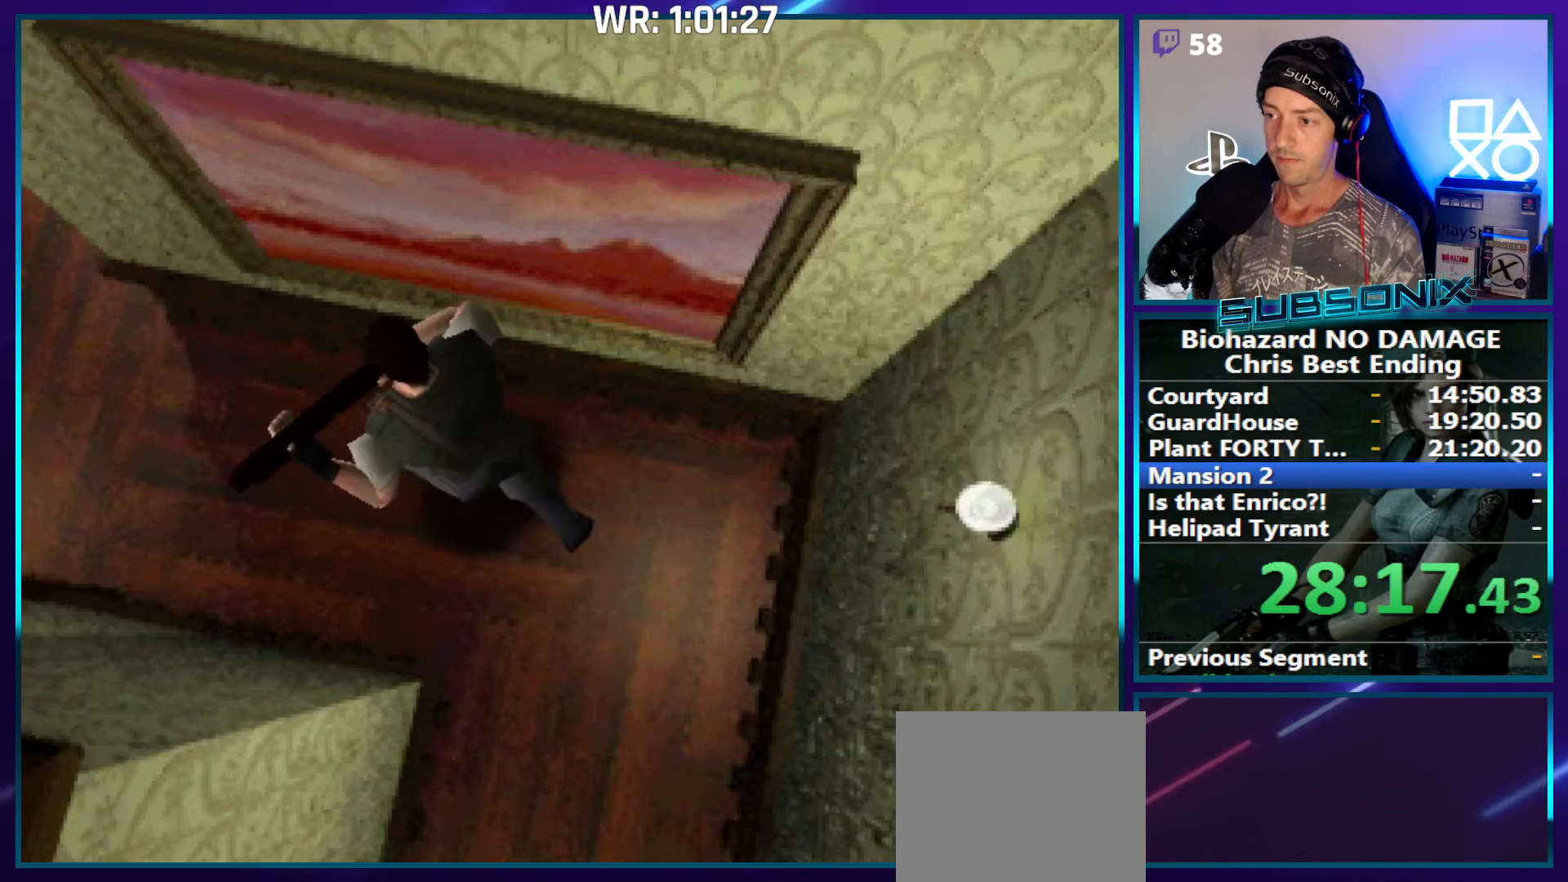
{"buttons": ["SQUARE", "DPAD_UP", "DPAD_RIGHT"], "right_stick": "center", "events": [[117, "DPAD_LEFT", "up"], [367, "DPAD_RIGHT", "down"]]}
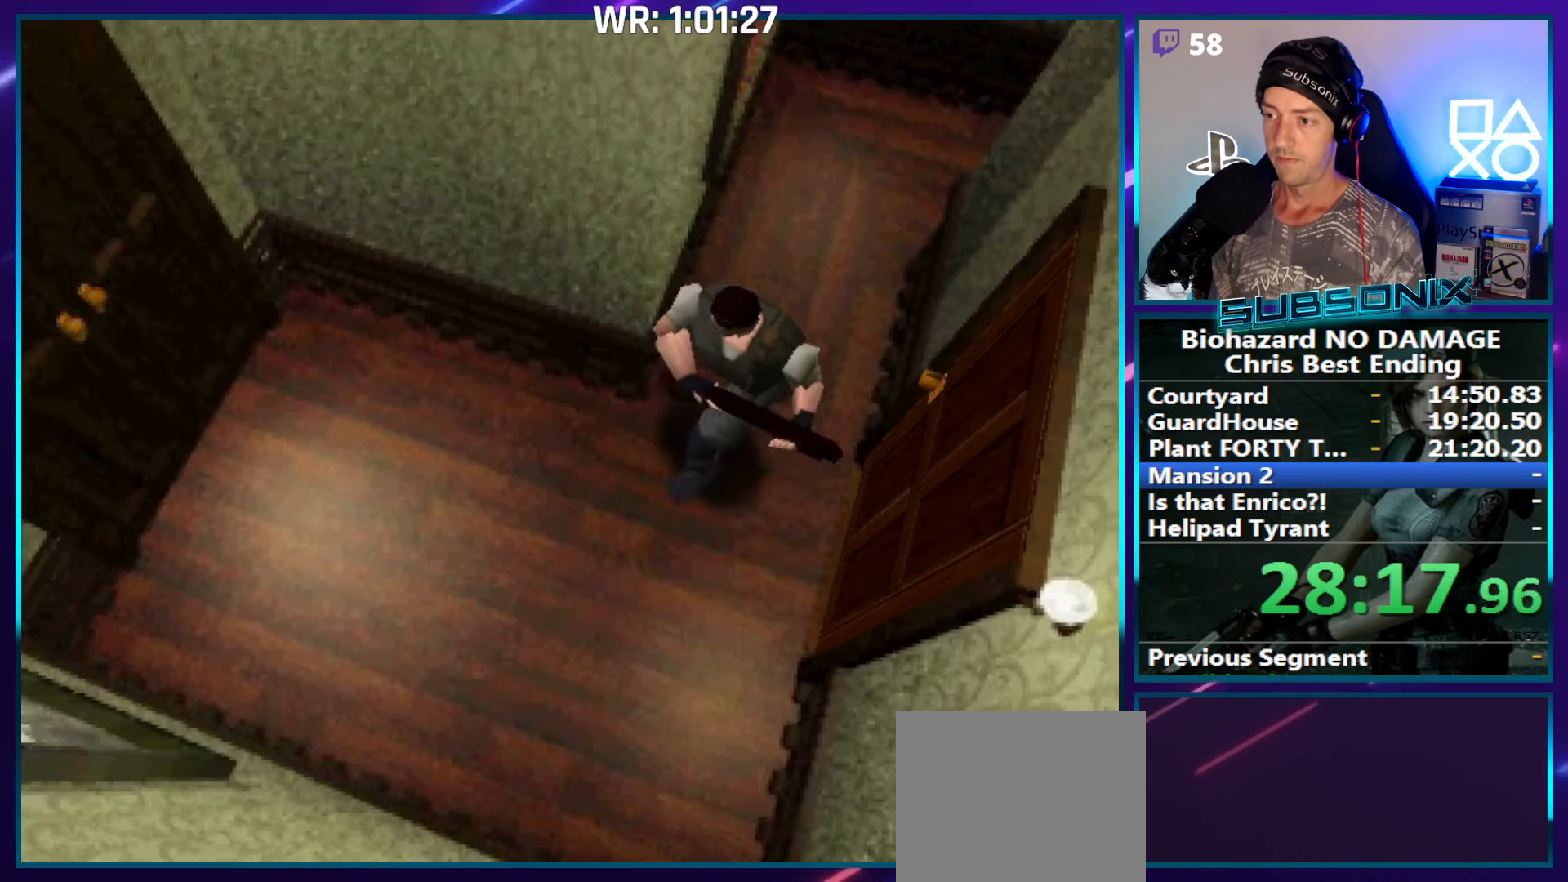
{"buttons": ["SQUARE", "DPAD_UP", "DPAD_RIGHT"], "right_stick": "center", "events": []}
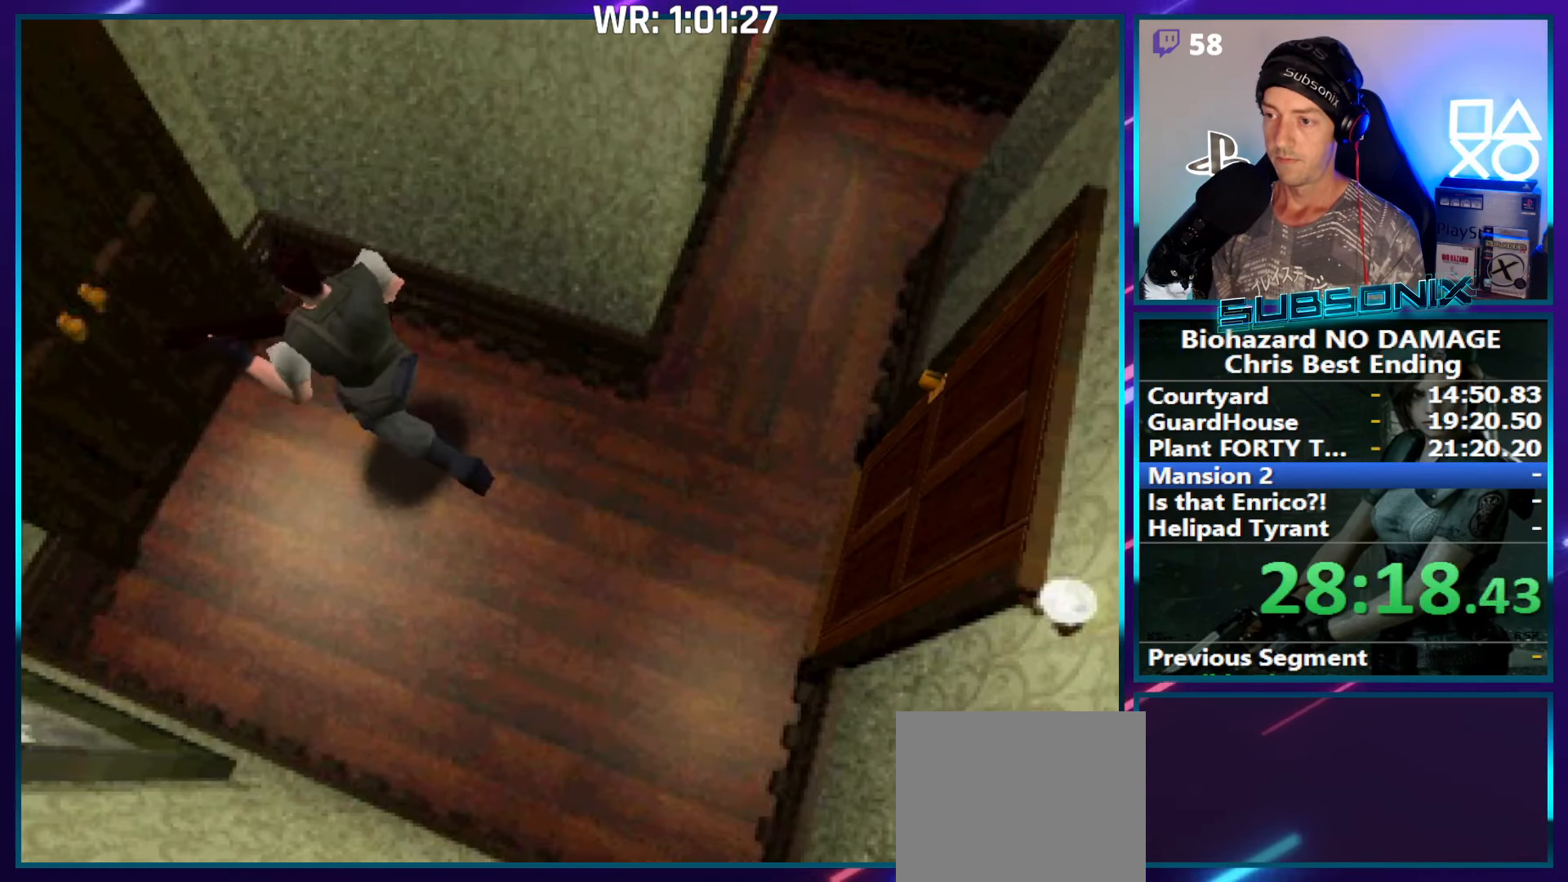
{"buttons": ["CROSS", "SQUARE", "DPAD_UP", "DPAD_RIGHT"], "right_stick": "center", "events": [[17, "DPAD_RIGHT", "up"], [134, "DPAD_UP", "up"], [250, "DPAD_UP", "down"], [267, "CROSS", "down"], [350, "DPAD_RIGHT", "down"], [417, "CROSS", "up"], [483, "CROSS", "down"]]}
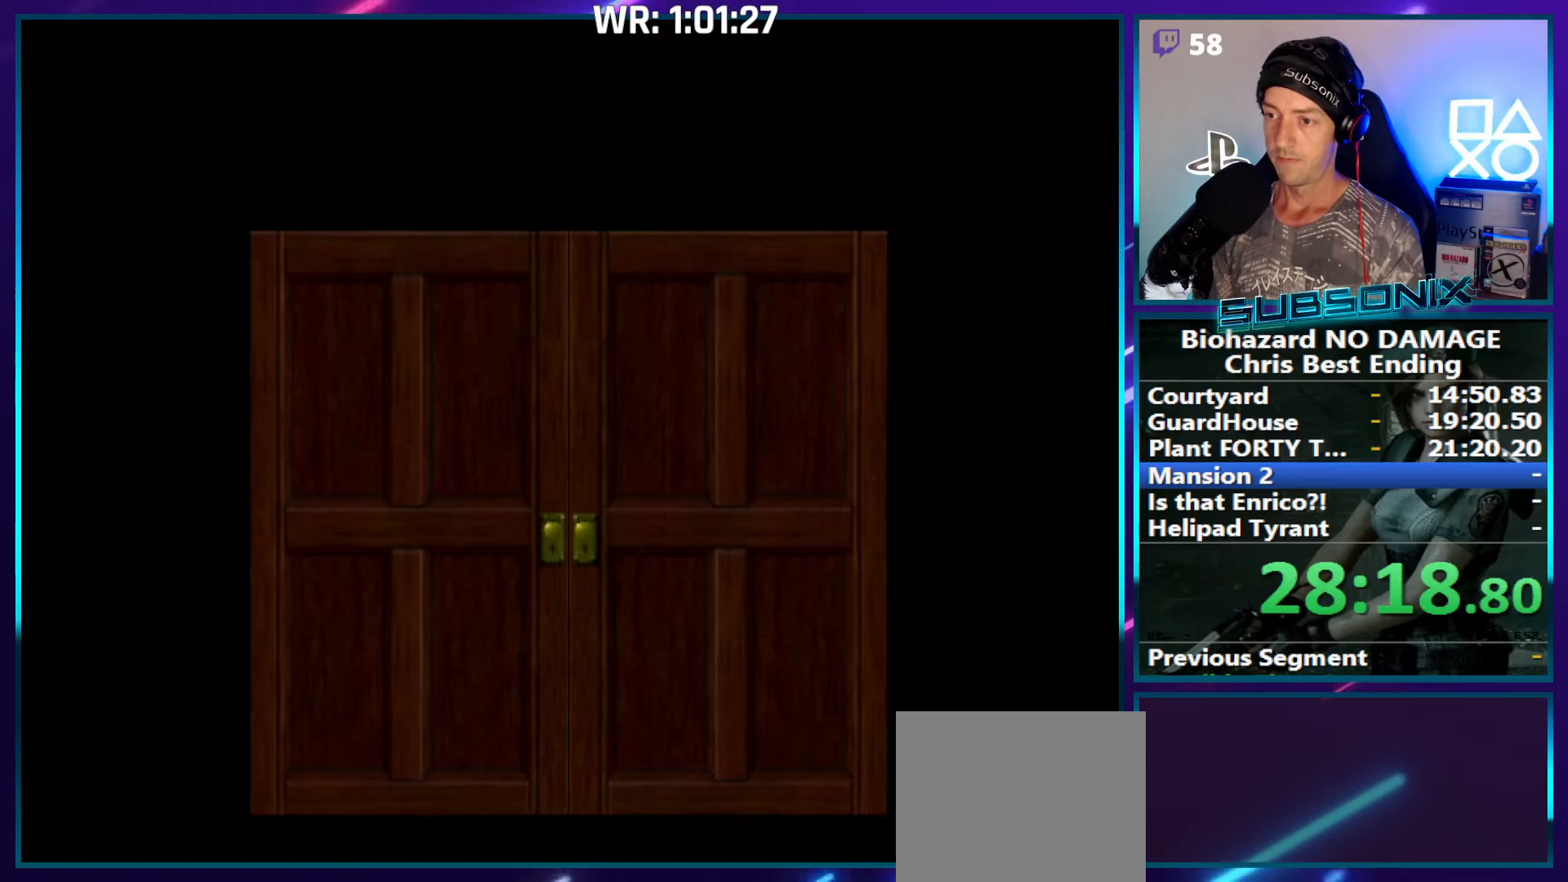
{"buttons": ["SQUARE", "DPAD_UP", "DPAD_RIGHT"], "right_stick": "left", "events": [[116, "CROSS", "up"], [150, "CROSS", "down"], [266, "CROSS", "up"], [283, "right_stick", "left"]]}
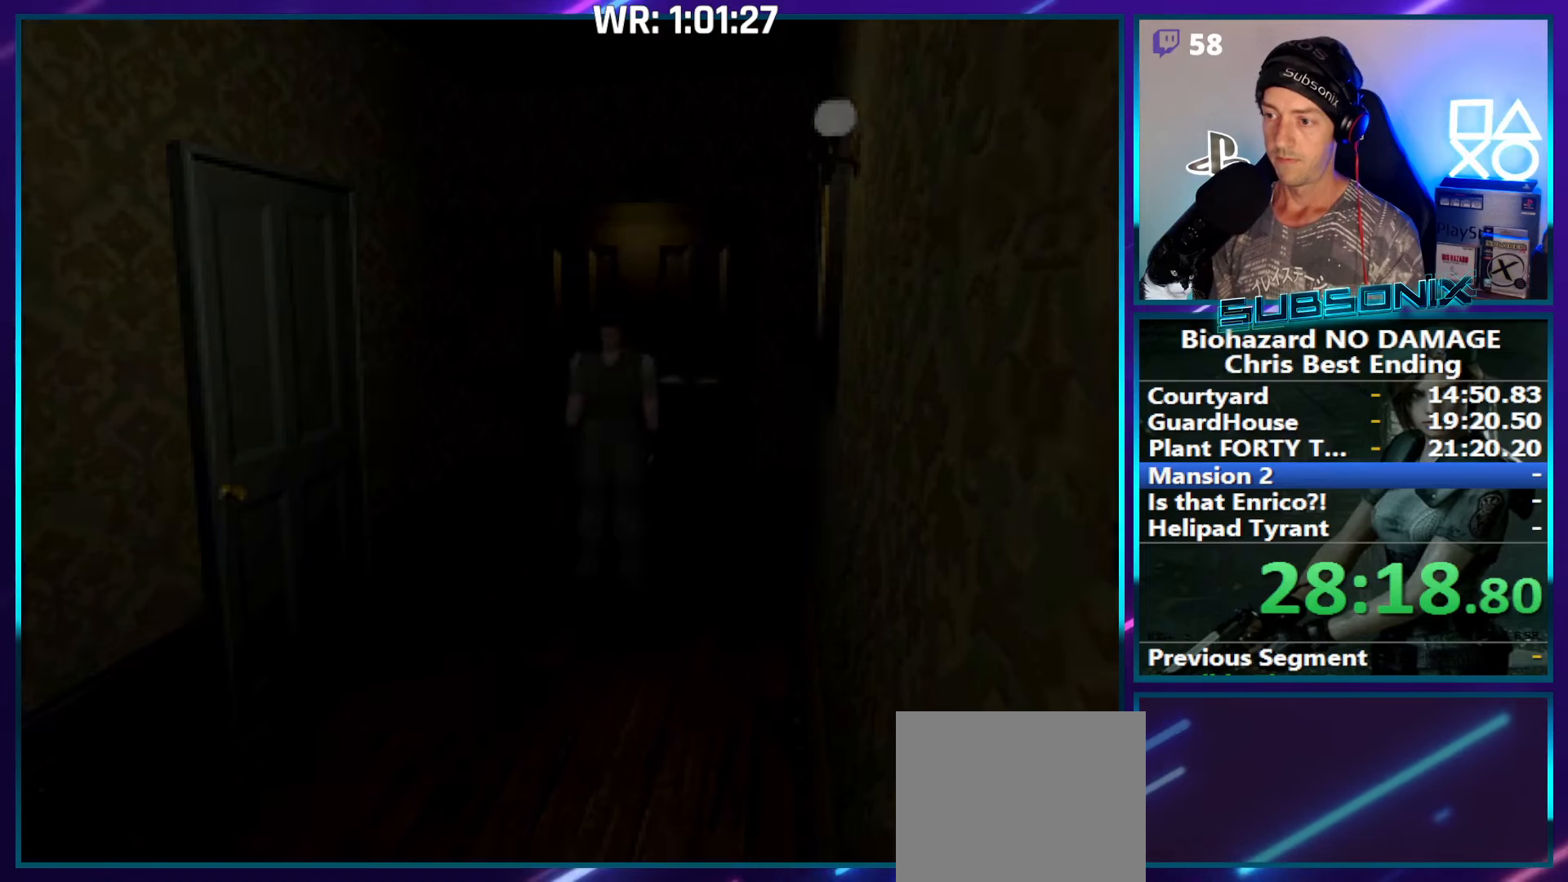
{"buttons": ["SQUARE", "DPAD_UP"], "right_stick": "center", "events": [[16, "right_stick", "center"], [466, "DPAD_RIGHT", "up"]]}
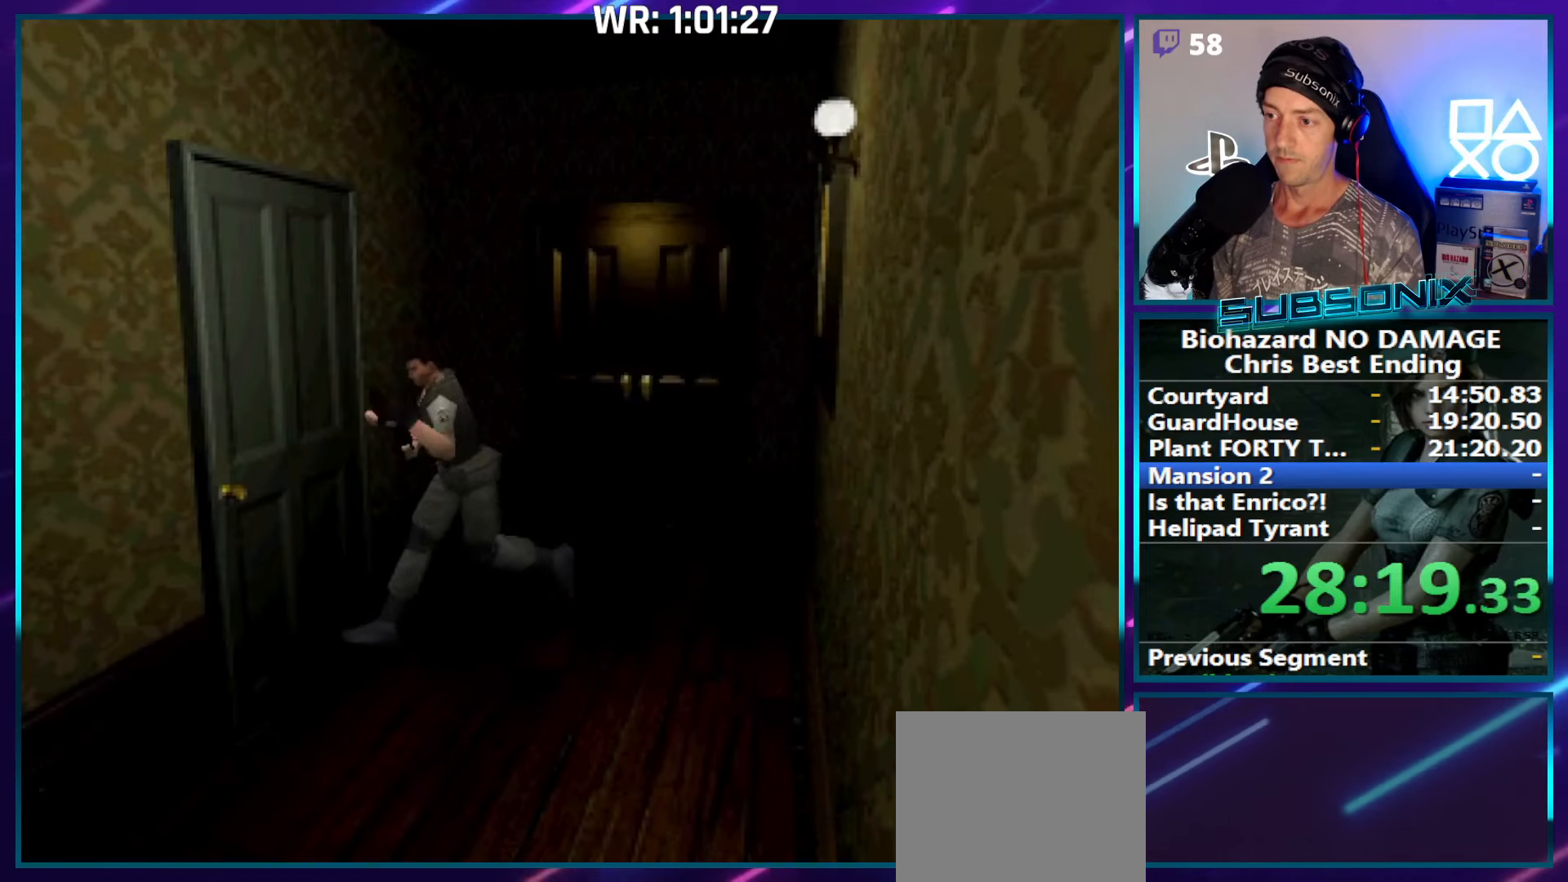
{"buttons": ["SQUARE", "DPAD_UP", "DPAD_RIGHT"], "right_stick": "center", "events": [[16, "CROSS", "down"], [150, "CROSS", "up"], [216, "CROSS", "down"], [316, "CROSS", "up"], [316, "DPAD_RIGHT", "down"], [383, "CROSS", "down"], [483, "CROSS", "up"]]}
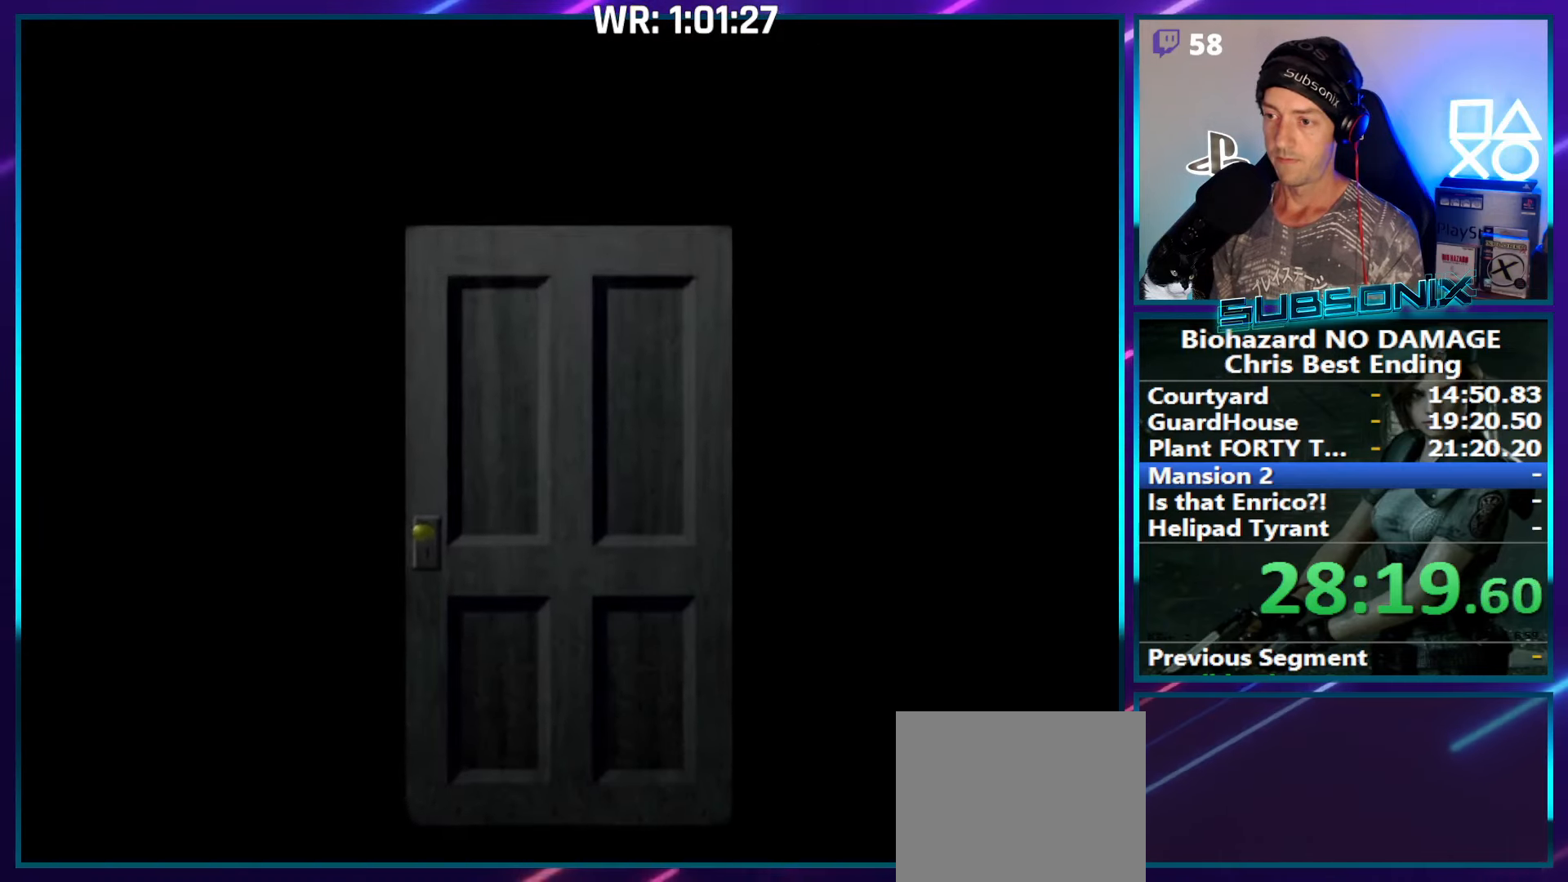
{"buttons": ["SQUARE", "DPAD_UP"], "right_stick": "center", "events": [[33, "CROSS", "down"], [133, "DPAD_RIGHT", "up"], [150, "CROSS", "up"], [216, "CROSS", "down"], [316, "CROSS", "up"]]}
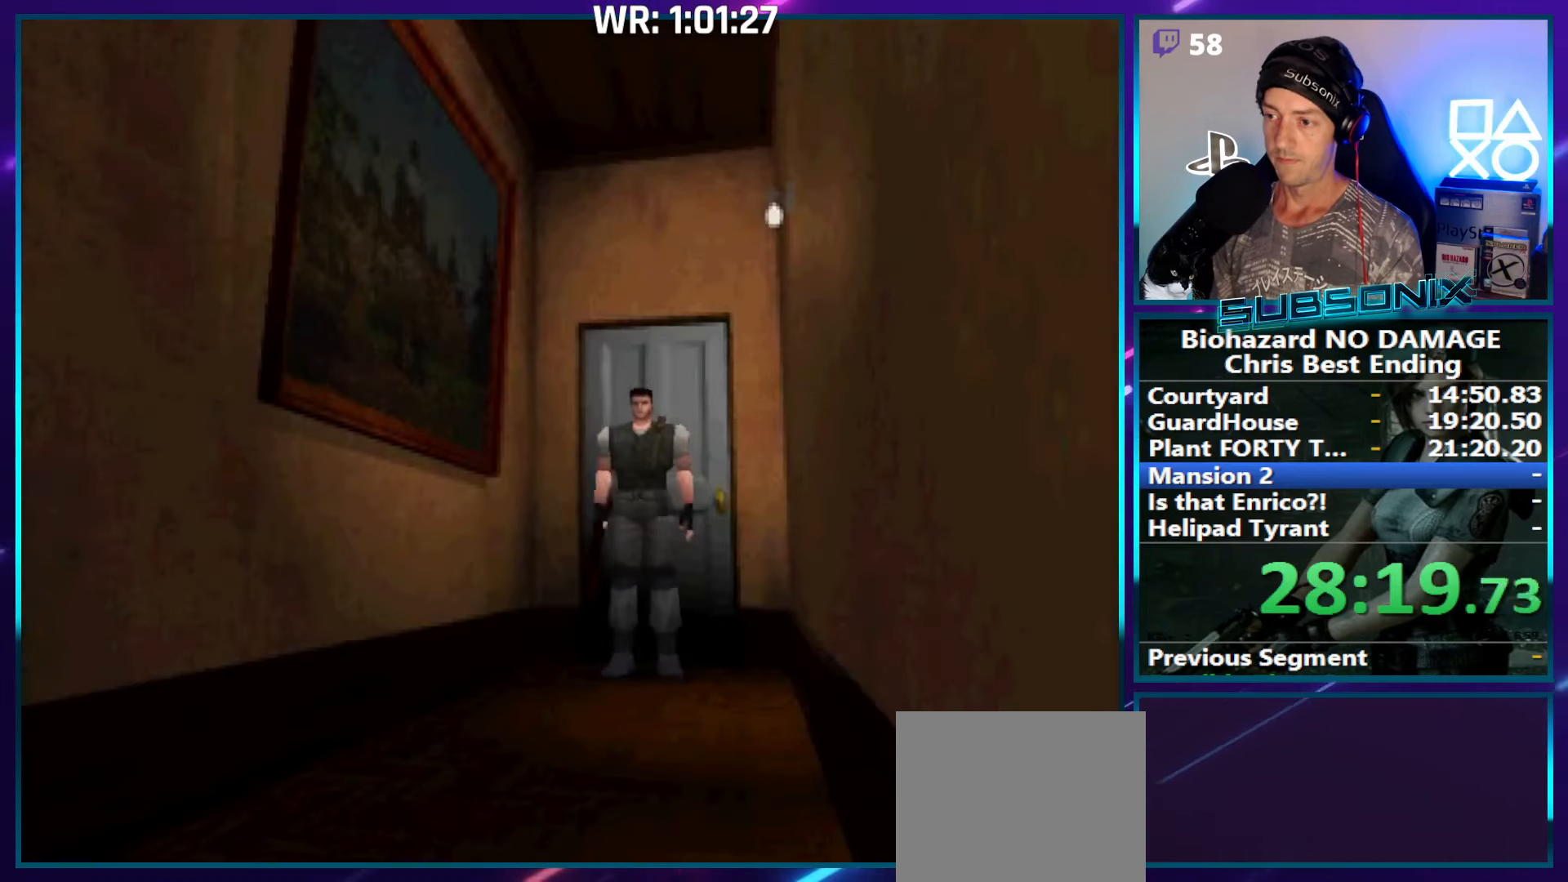
{"buttons": ["SQUARE", "DPAD_UP"], "right_stick": "center", "events": [[100, "DPAD_RIGHT", "down"], [216, "DPAD_RIGHT", "up"]]}
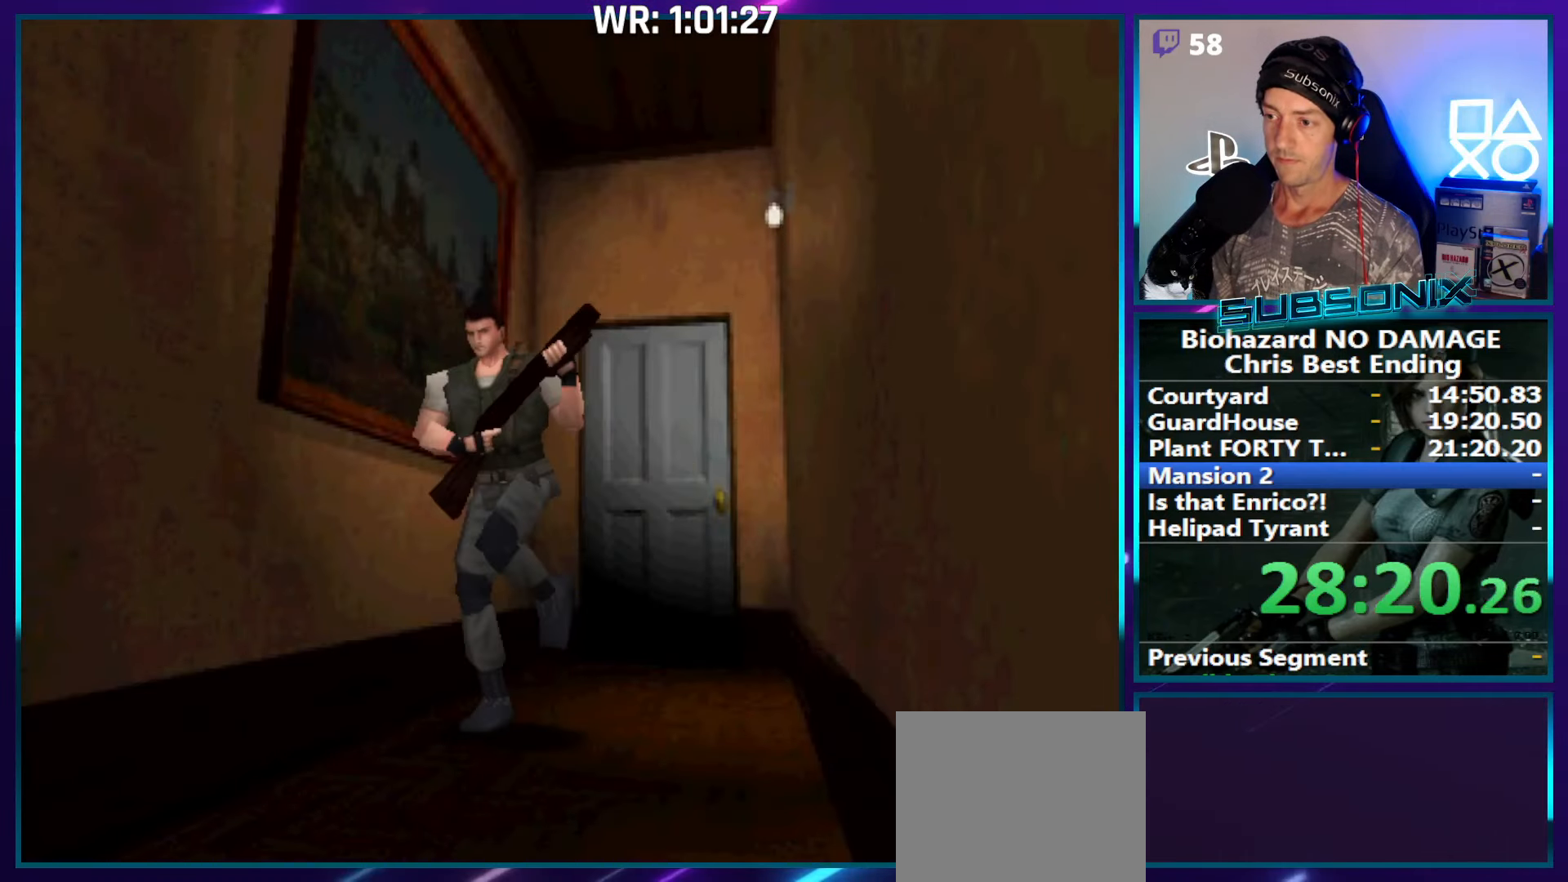
{"buttons": ["SQUARE", "DPAD_UP"], "right_stick": "center", "events": []}
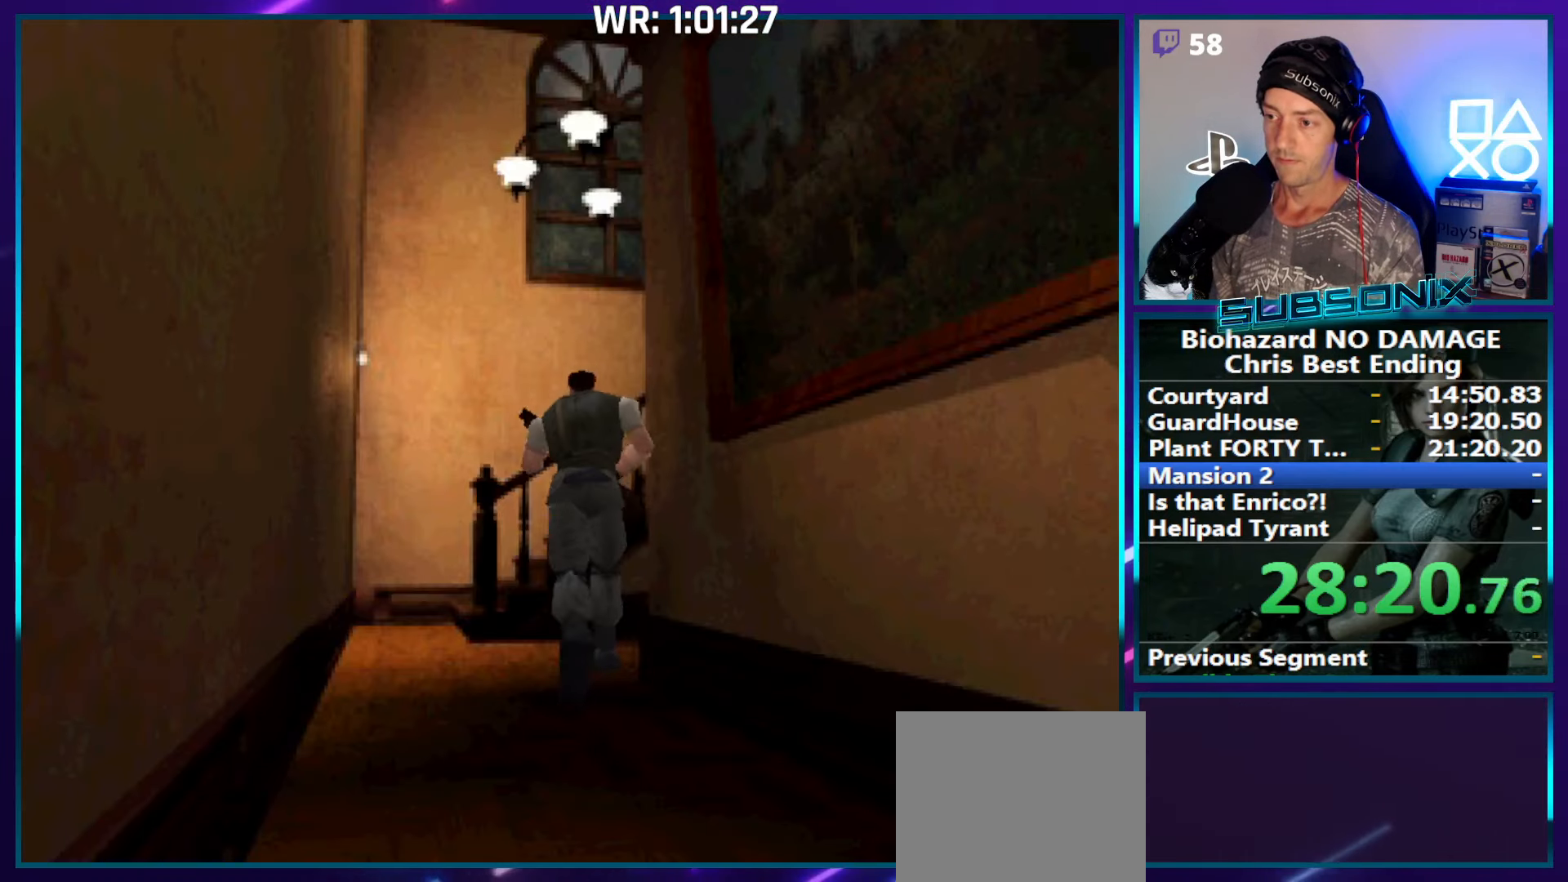
{"buttons": ["SQUARE", "DPAD_RIGHT"], "right_stick": "center", "events": [[216, "DPAD_RIGHT", "down"], [233, "DPAD_UP", "up"]]}
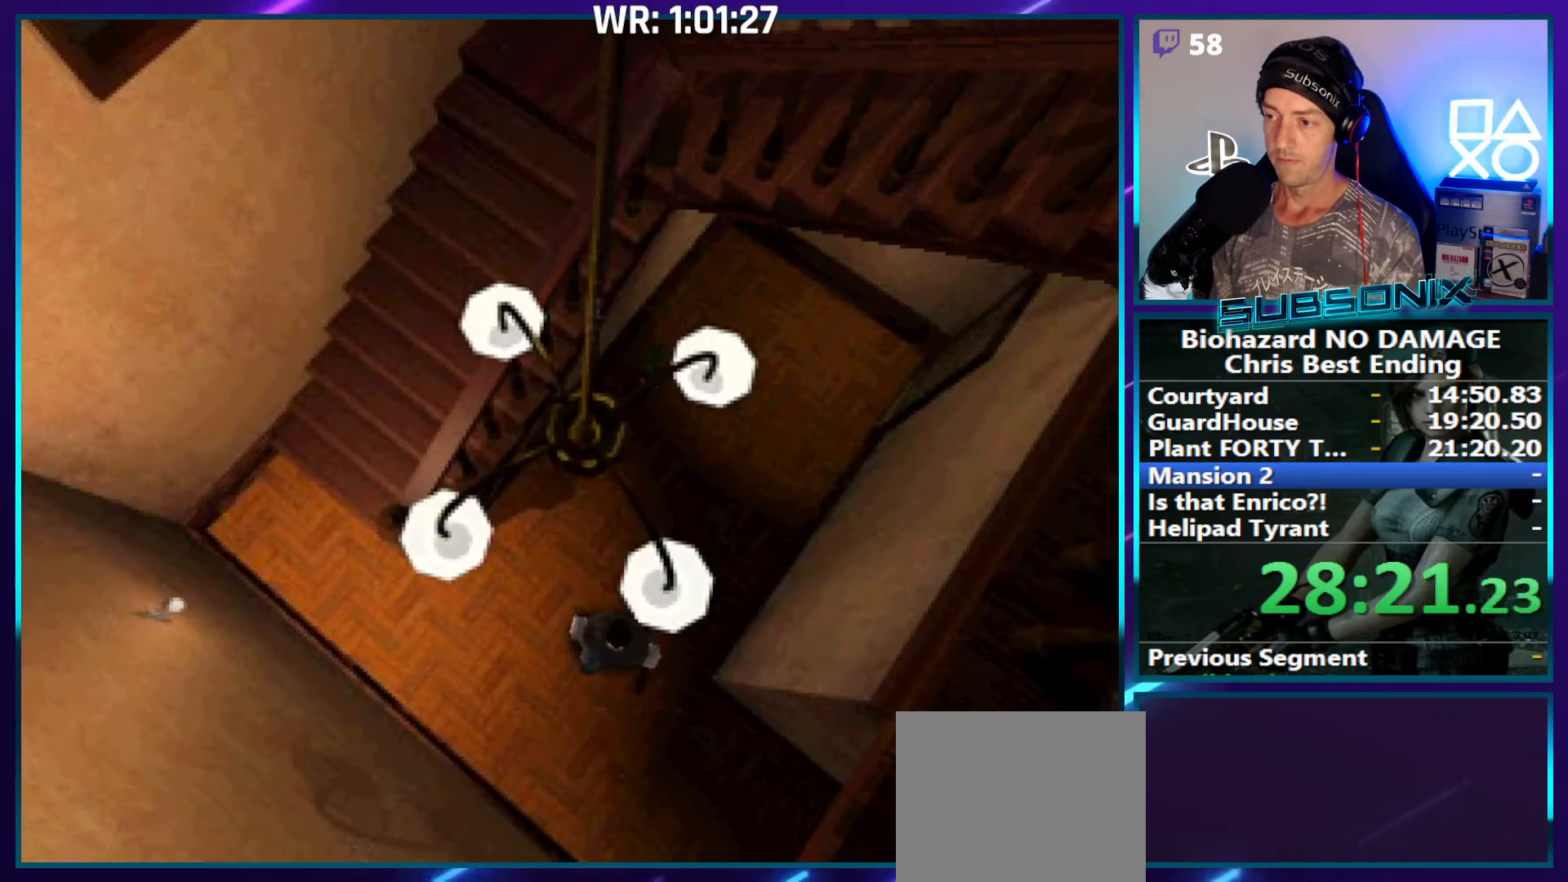
{"buttons": ["SQUARE", "DPAD_UP"], "right_stick": "center", "events": [[83, "DPAD_UP", "down"], [150, "DPAD_RIGHT", "up"]]}
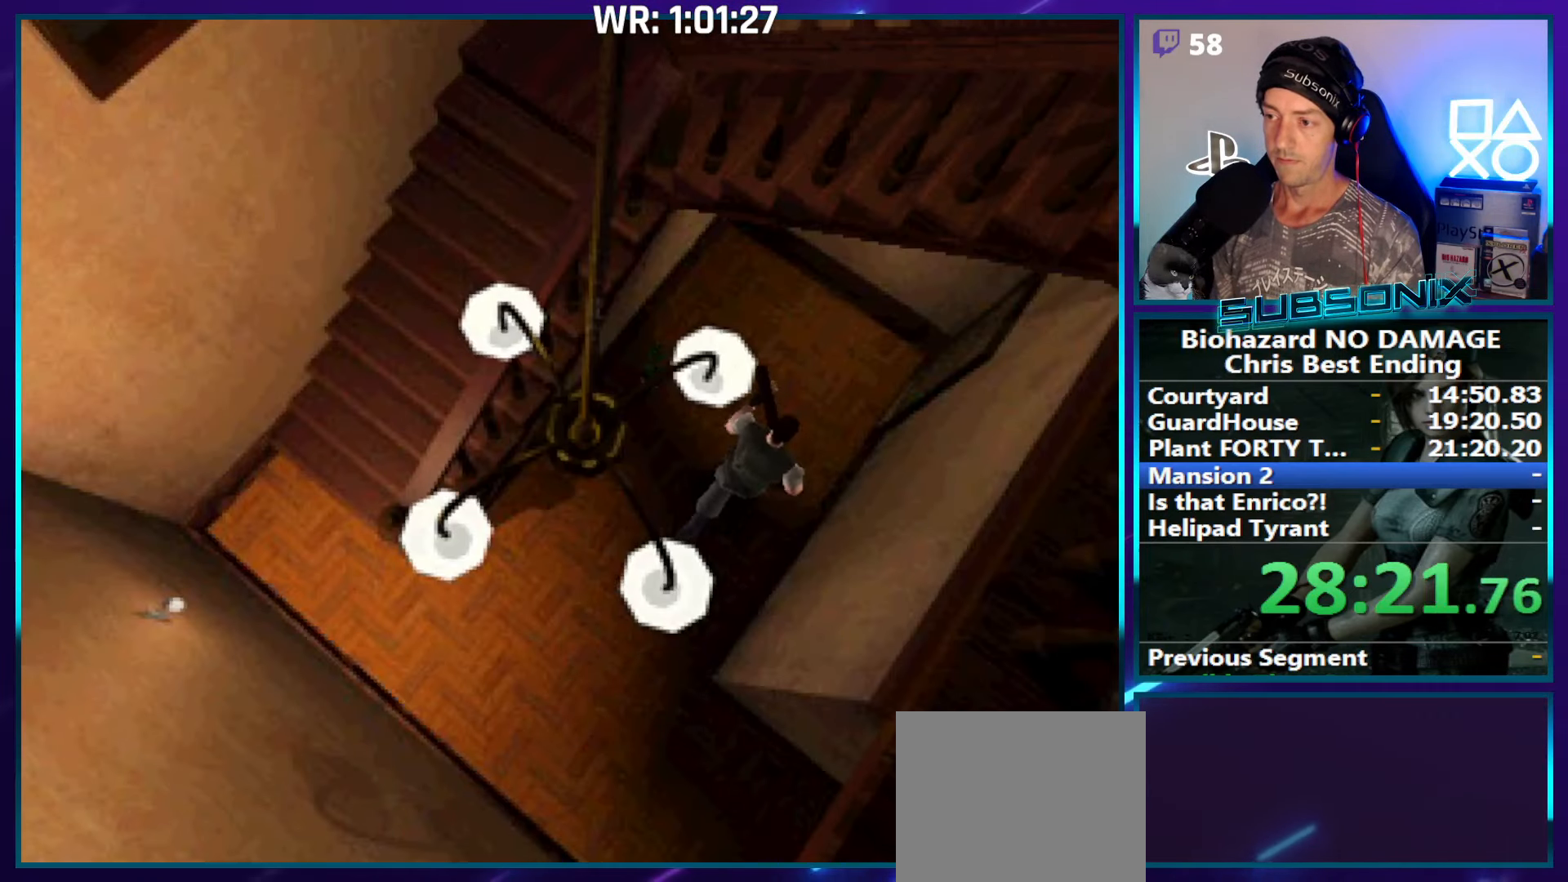
{"buttons": ["SQUARE", "DPAD_UP", "DPAD_RIGHT"], "right_stick": "center", "events": [[133, "DPAD_RIGHT", "down"], [350, "CROSS", "down"], [466, "CROSS", "up"]]}
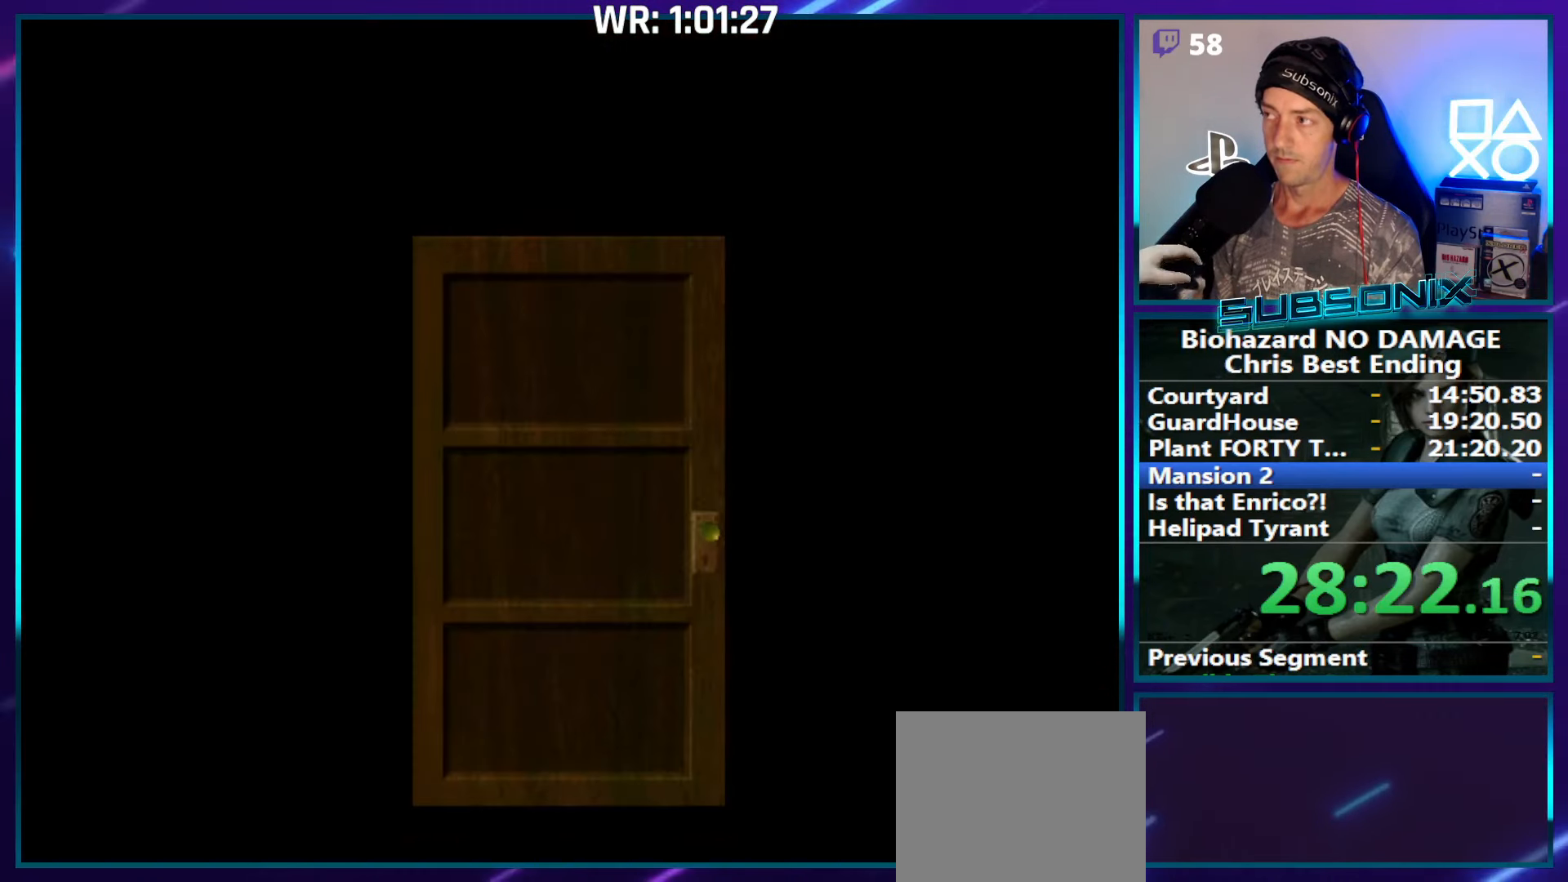
{"buttons": ["SQUARE", "DPAD_UP"], "right_stick": "center", "events": [[50, "CROSS", "down"], [150, "CROSS", "up"], [183, "DPAD_RIGHT", "up"], [200, "CROSS", "down"], [333, "CROSS", "up"]]}
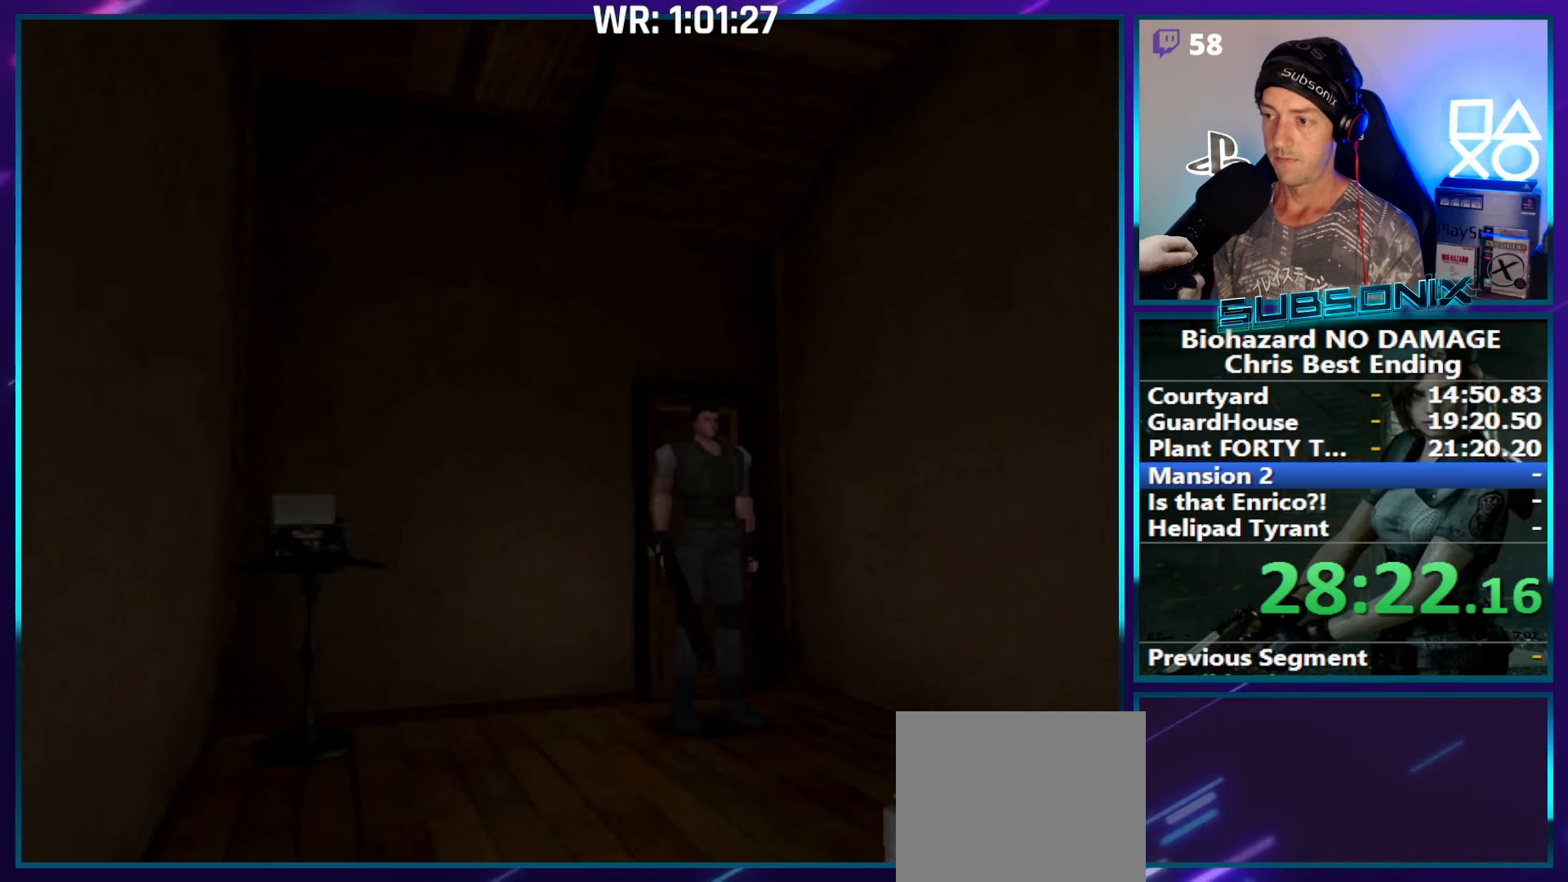
{"buttons": ["SQUARE", "DPAD_UP"], "right_stick": "center", "events": [[333, "DPAD_RIGHT", "down"], [400, "DPAD_RIGHT", "up"]]}
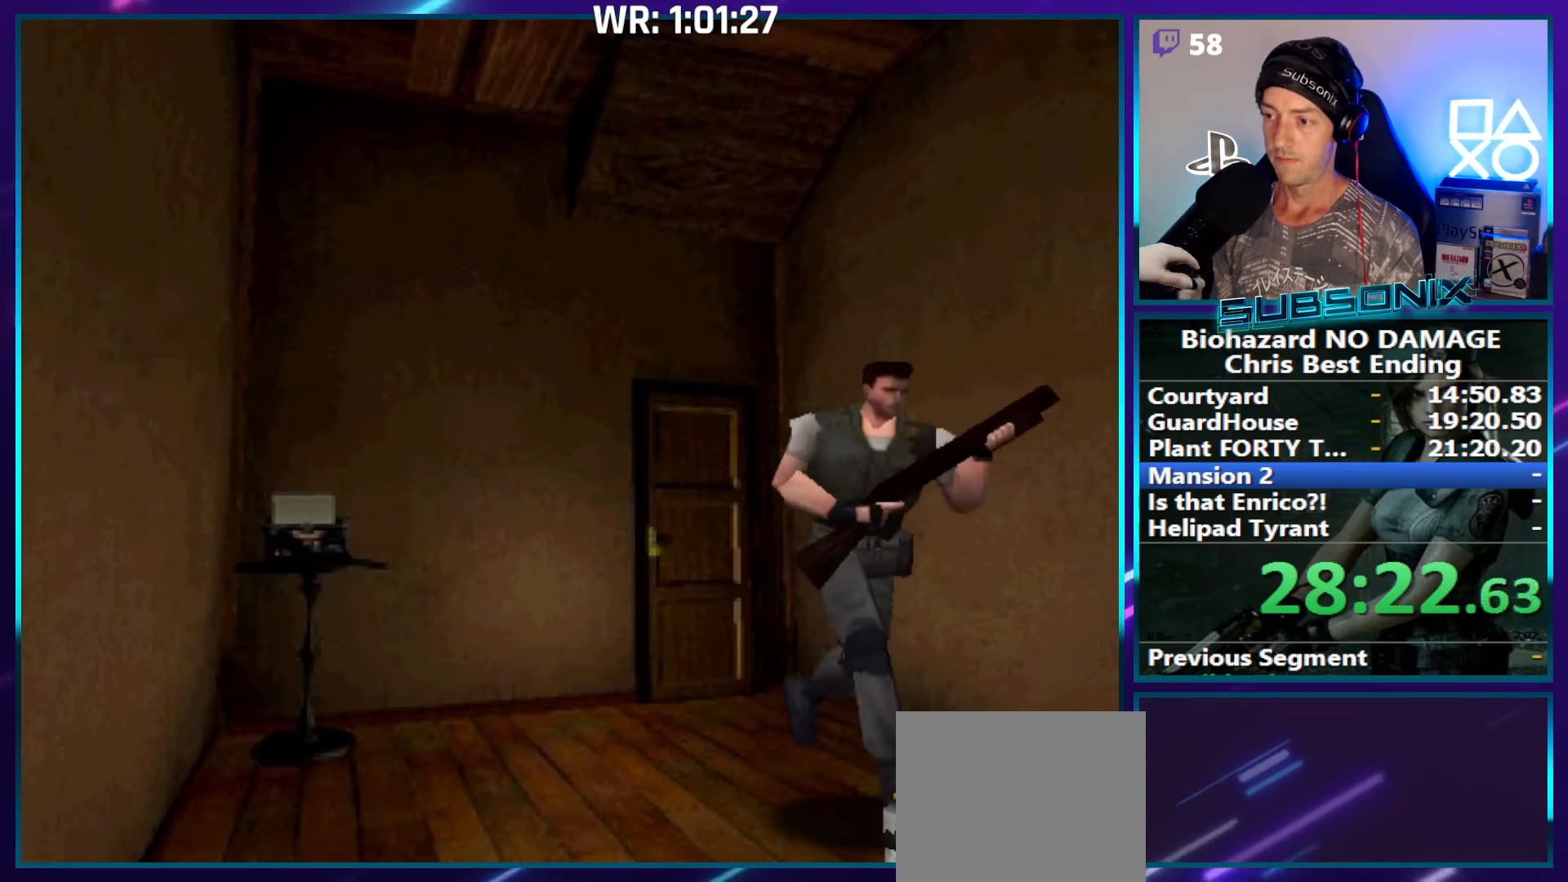
{"buttons": [], "right_stick": "center", "events": [[267, "DPAD_LEFT", "down"], [367, "CROSS", "down"], [367, "DPAD_LEFT", "up"], [450, "SQUARE", "up"], [467, "DPAD_UP", "up"], [483, "CROSS", "up"]]}
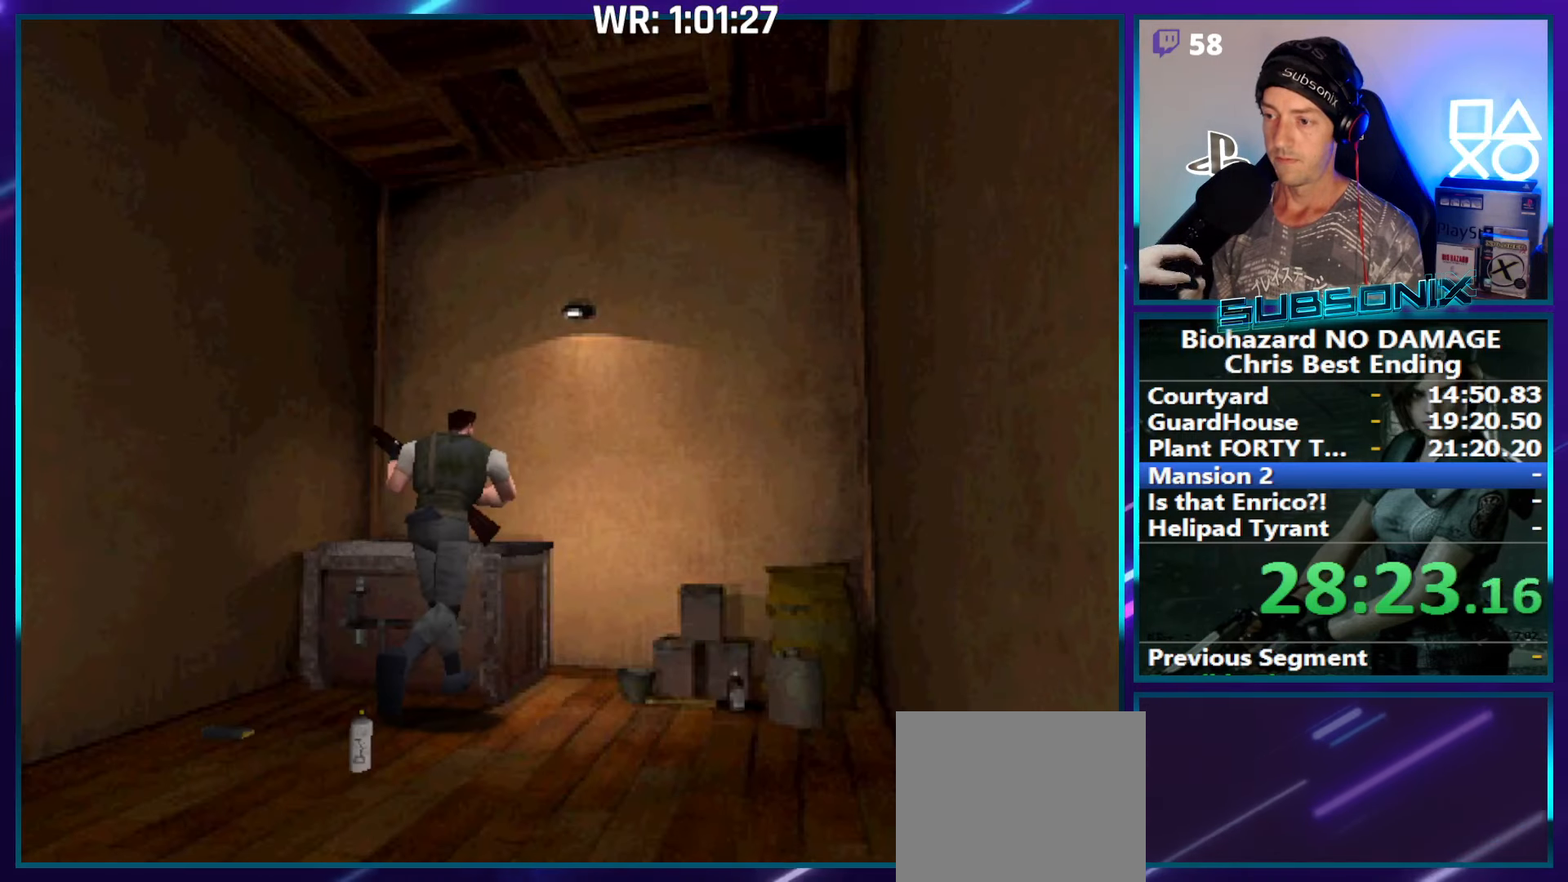
{"buttons": [], "right_stick": "center", "events": [[67, "CROSS", "down"], [183, "CROSS", "up"]]}
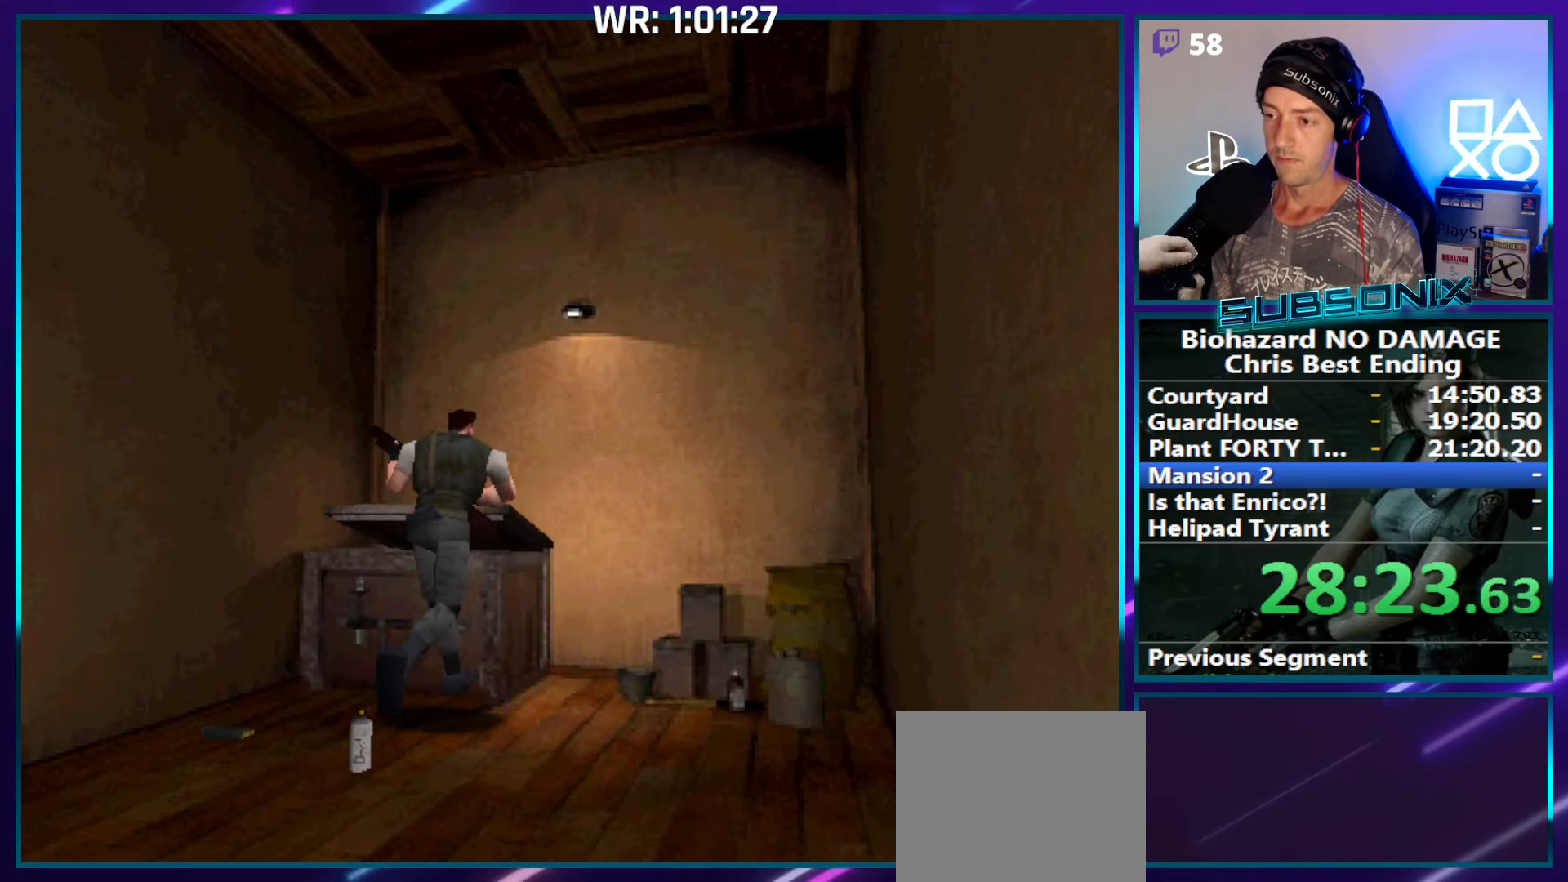
{"buttons": [], "right_stick": "center", "events": []}
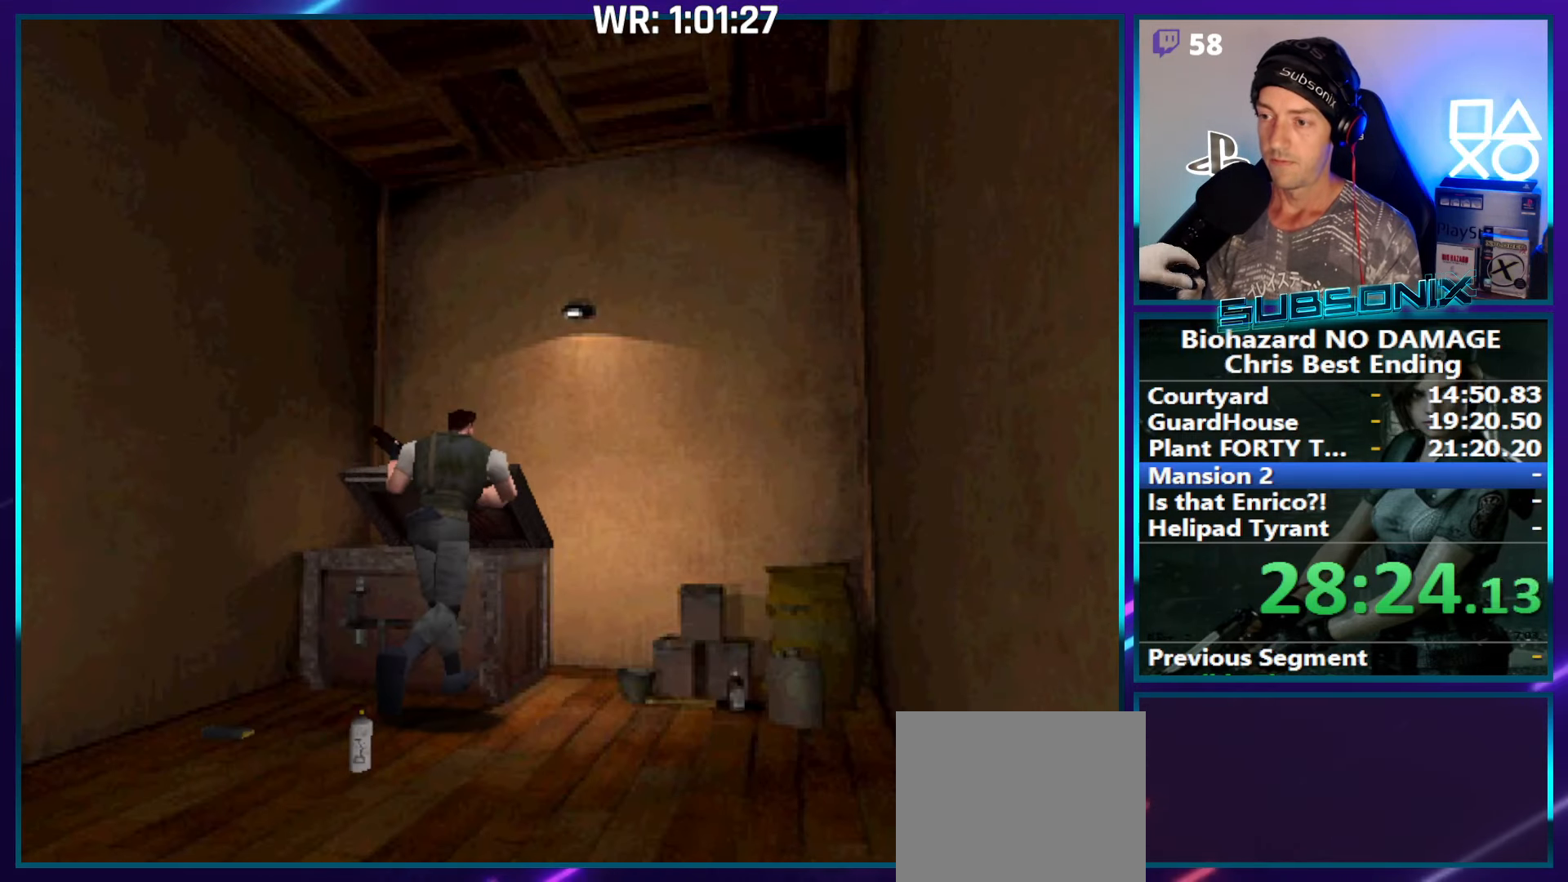
{"buttons": [], "right_stick": "center", "events": []}
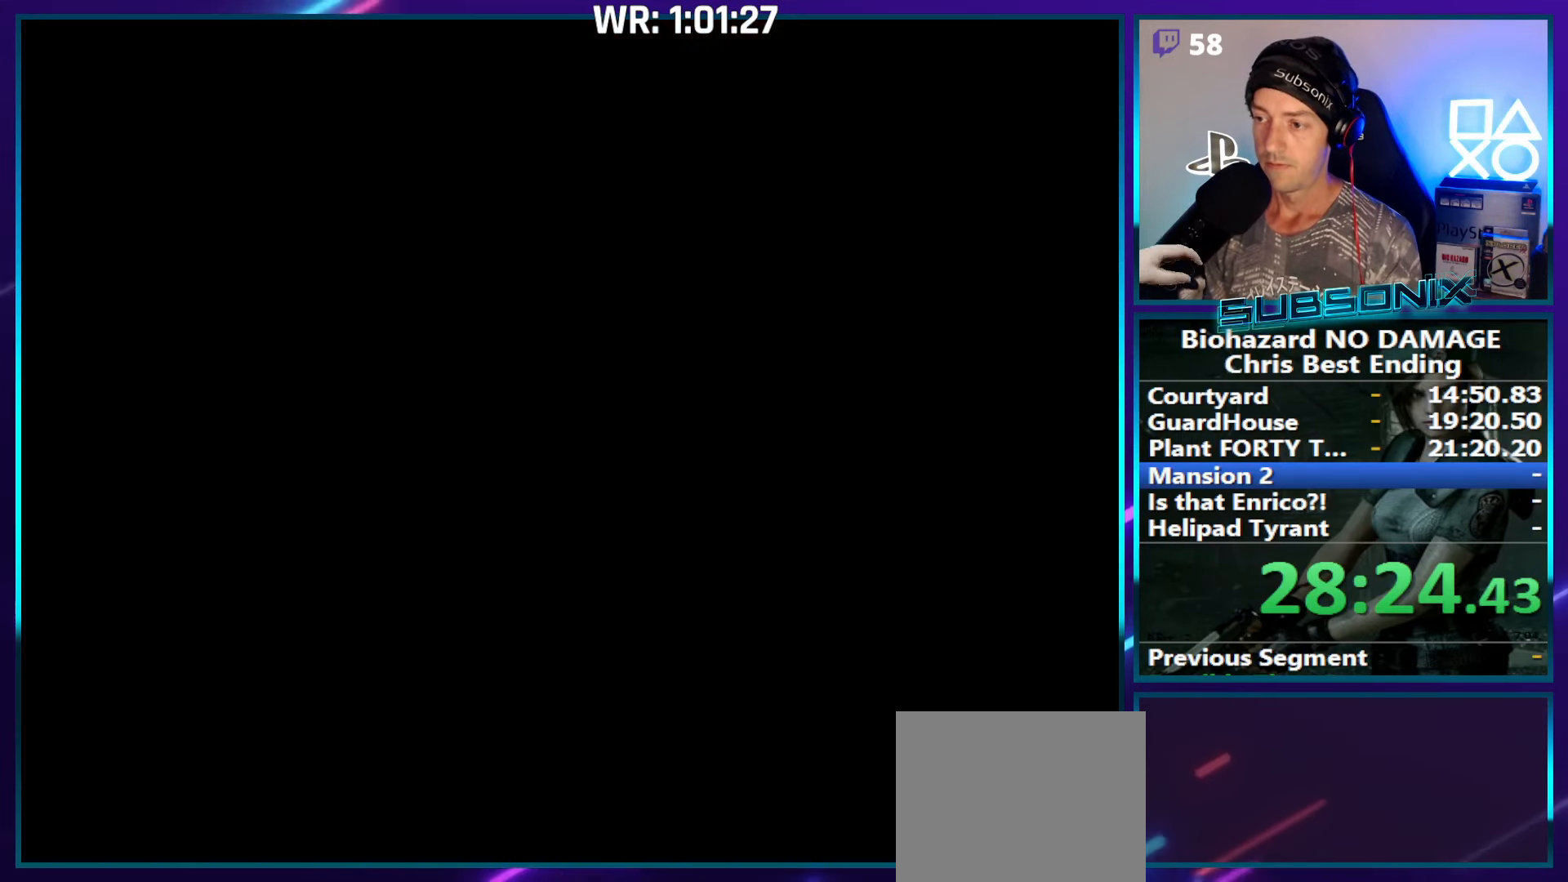
{"buttons": [], "right_stick": "center", "events": []}
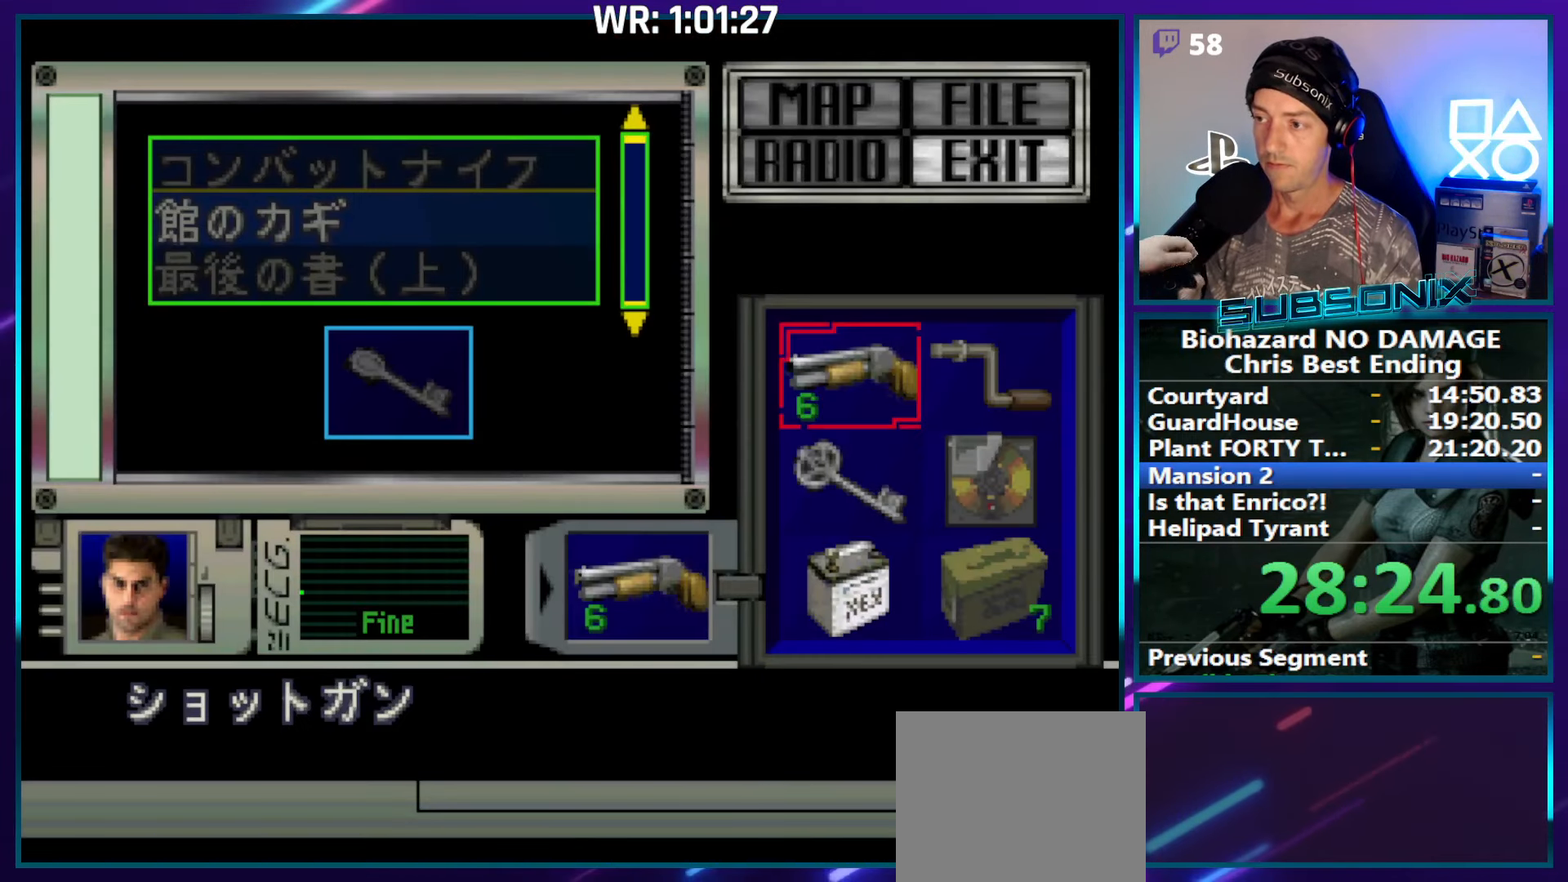
{"buttons": ["DPAD_DOWN"], "right_stick": "center", "events": [[150, "DPAD_RIGHT", "down"], [250, "DPAD_RIGHT", "up"], [500, "DPAD_DOWN", "down"]]}
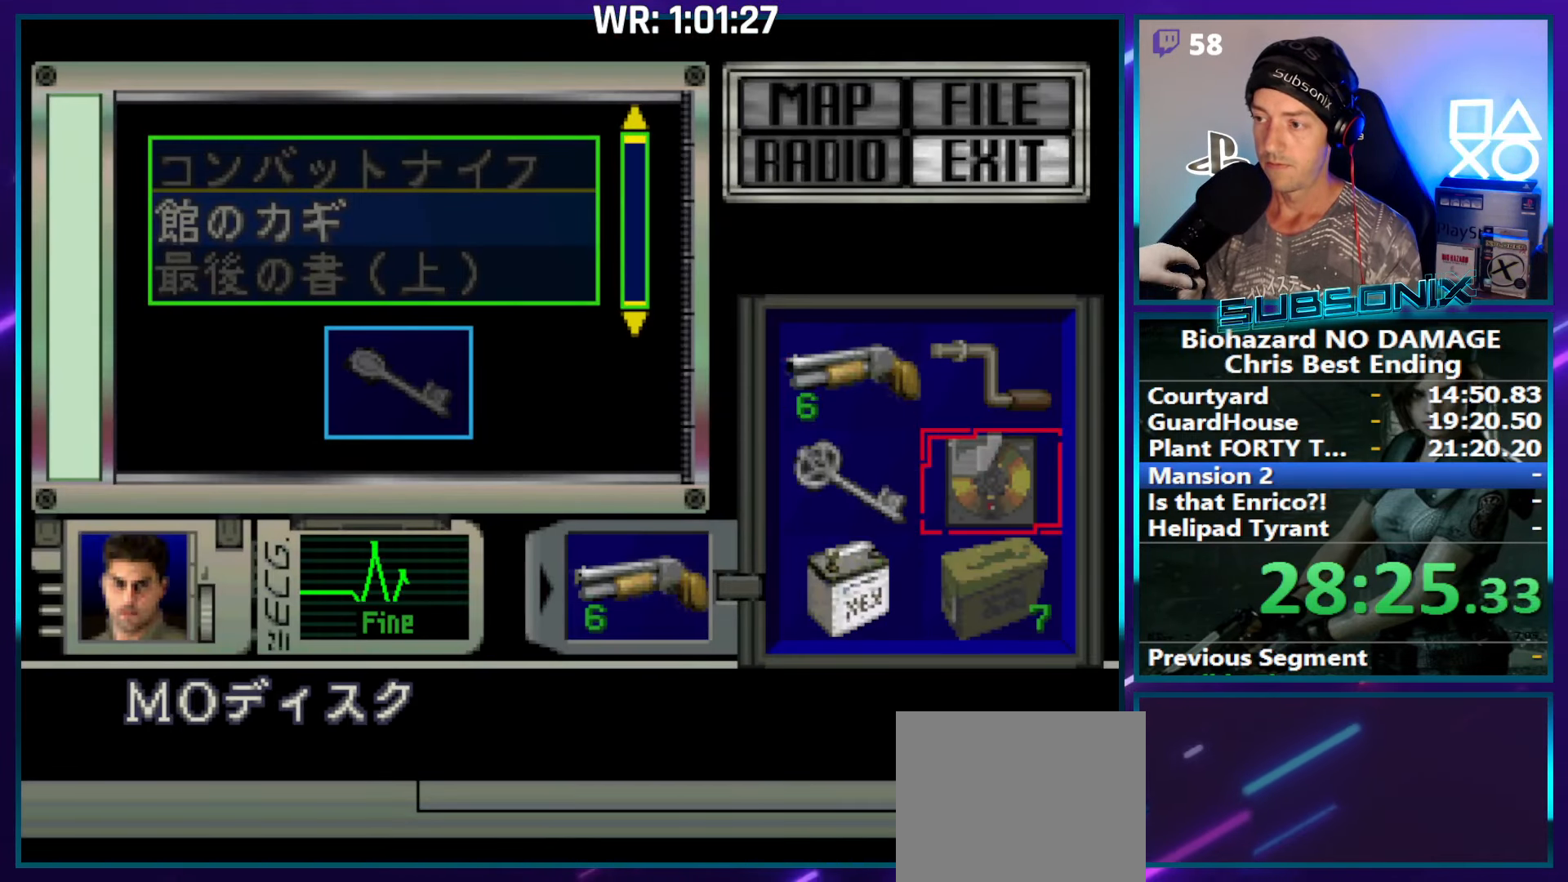
{"buttons": [], "right_stick": "center", "events": [[83, "DPAD_DOWN", "up"], [317, "CROSS", "down"], [467, "CROSS", "up"]]}
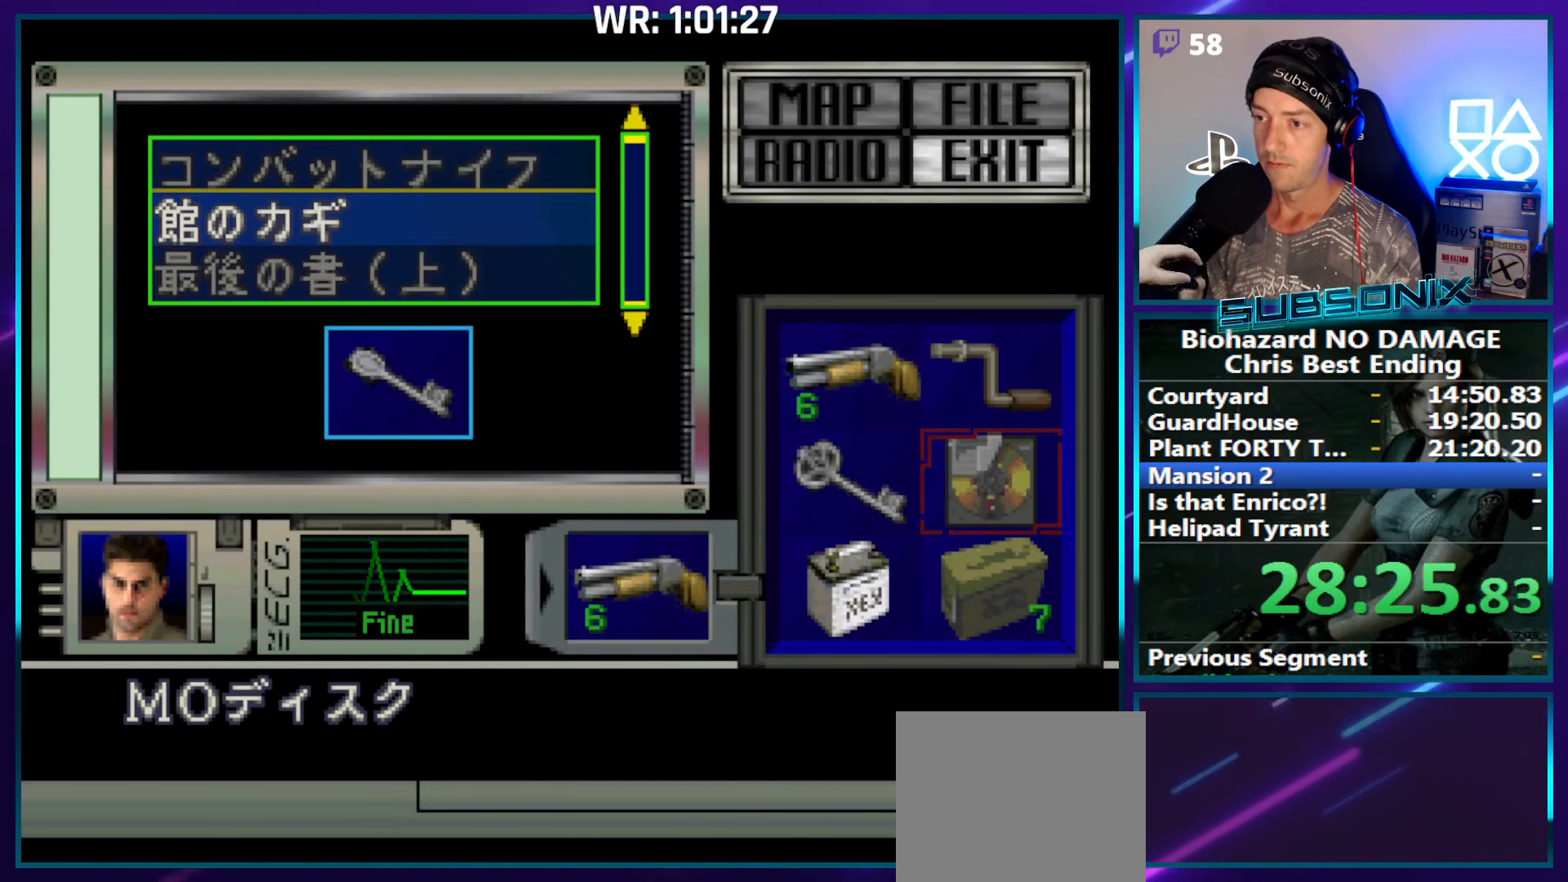
{"buttons": [], "right_stick": "center", "events": [[167, "DPAD_DOWN", "down"], [267, "DPAD_DOWN", "up"]]}
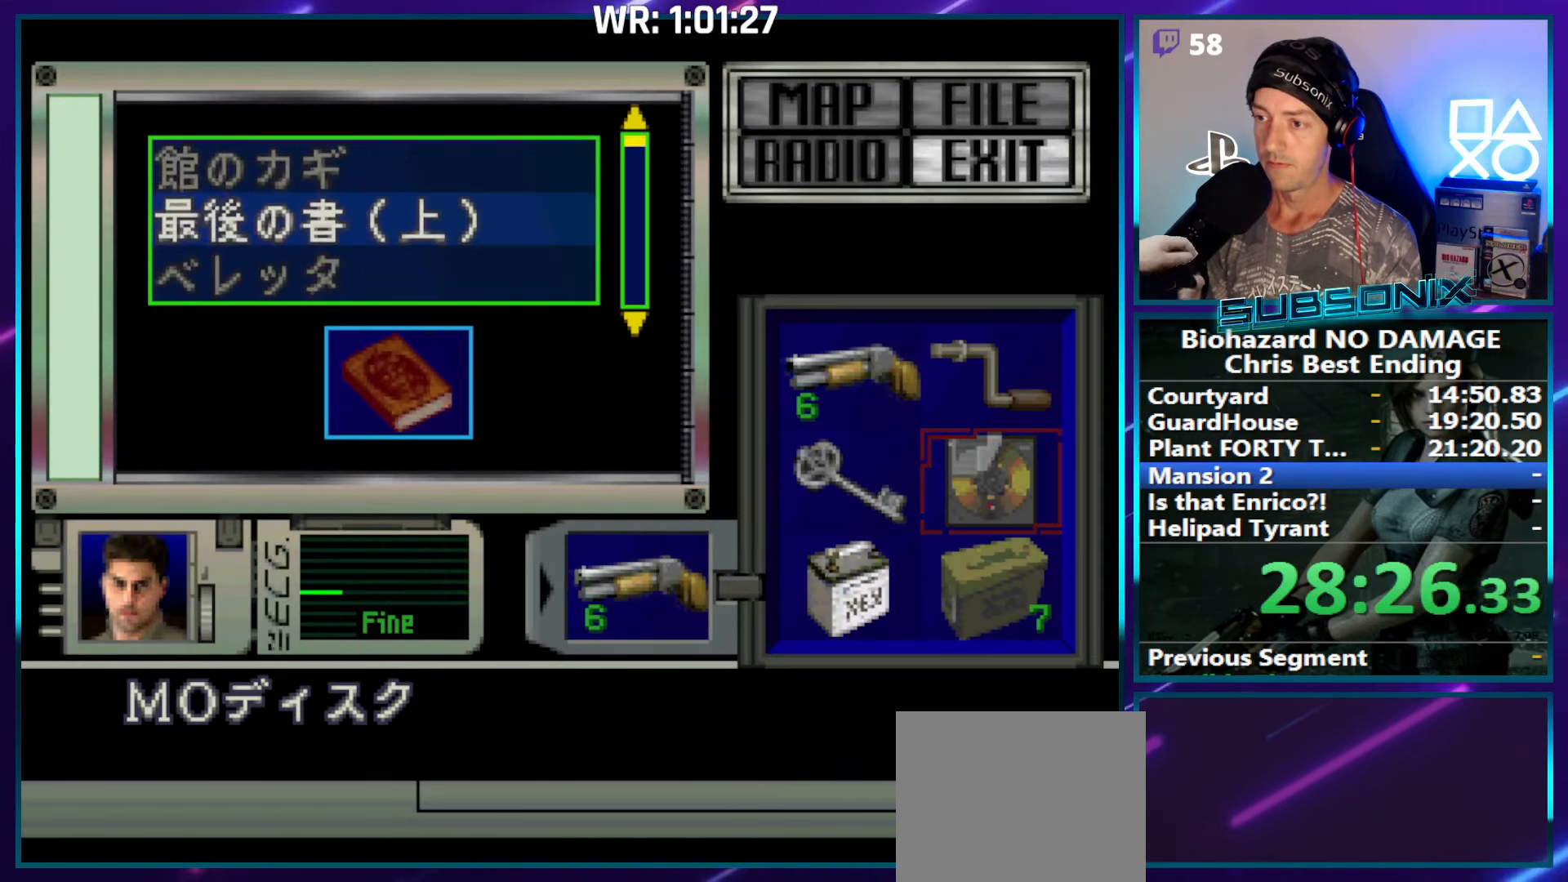
{"buttons": [], "right_stick": "center", "events": []}
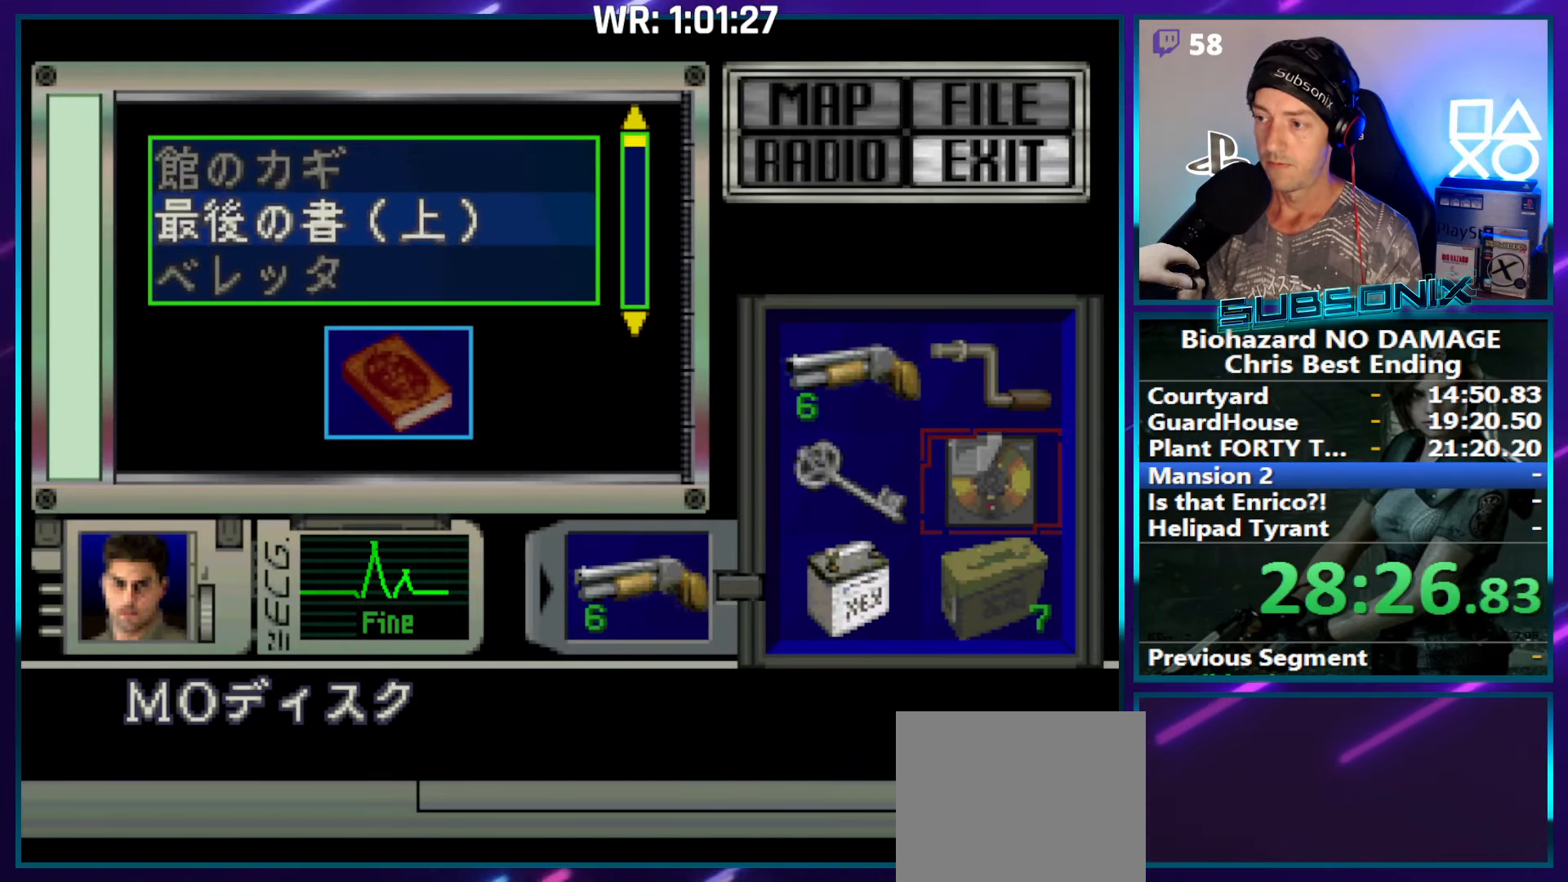
{"buttons": [], "right_stick": "center", "events": [[367, "DPAD_DOWN", "down"], [467, "DPAD_DOWN", "up"]]}
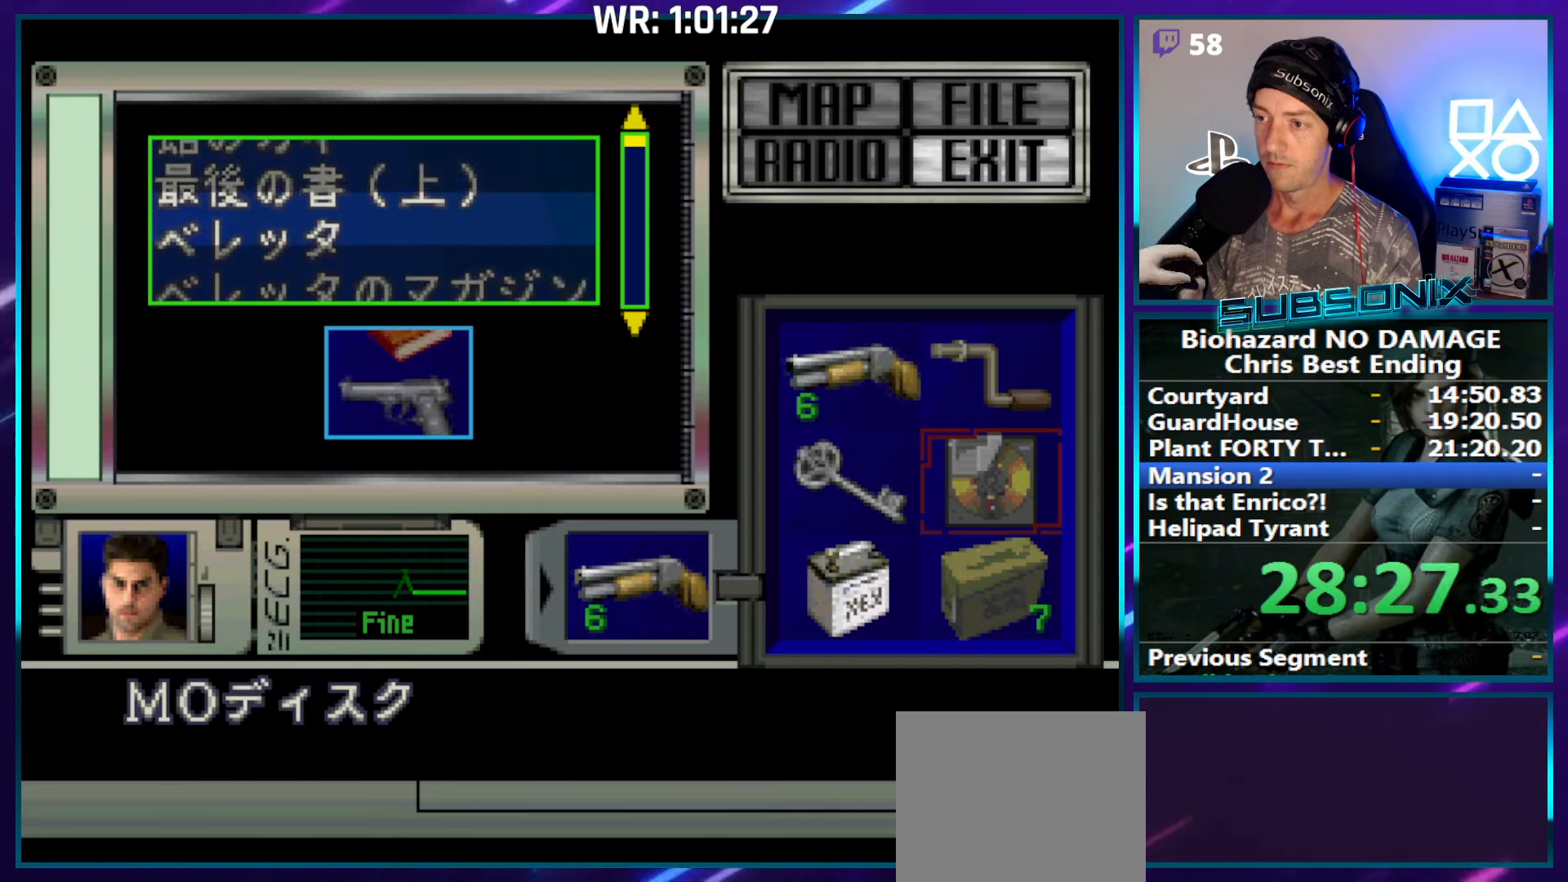
{"buttons": [], "right_stick": "center", "events": []}